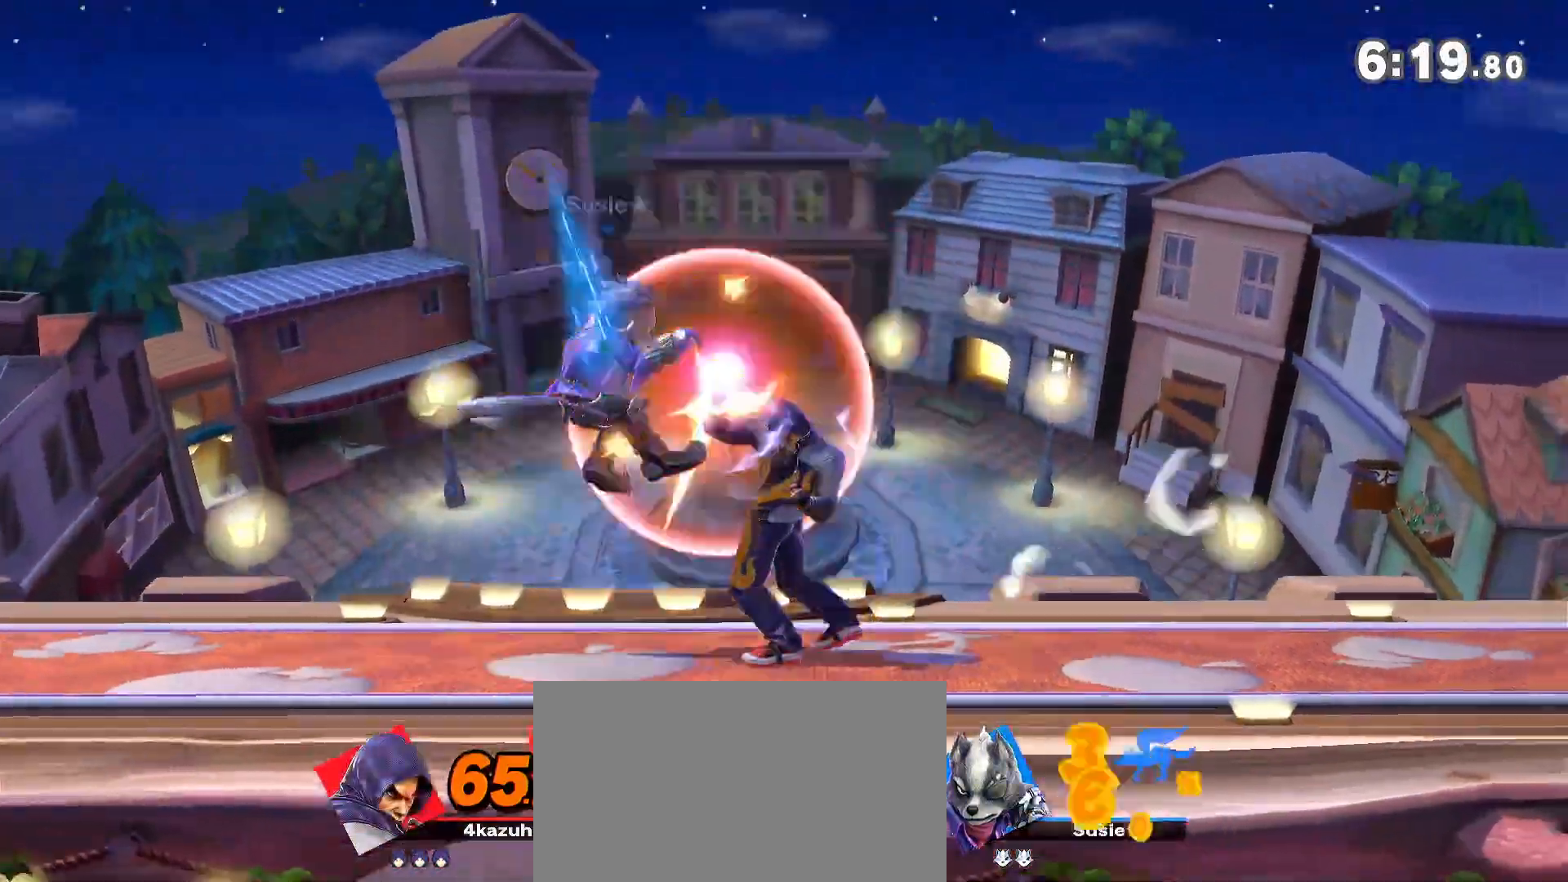
Gameplay with a controller (Nintendo layout); each line is a JSON object with the inputs held at the frame after it. "events" lists button and stick changes between this image and that frame as [ms after this image, input, new state], when the widget could be followed in between. Not read: DPAD_DOWN DPAD_UP L3 R3.
{"buttons": ["Y"], "left_stick": "center", "right_stick": "center", "events": [[133, "left_stick", "left"], [350, "left_stick", "center"], [433, "Y", "down"]]}
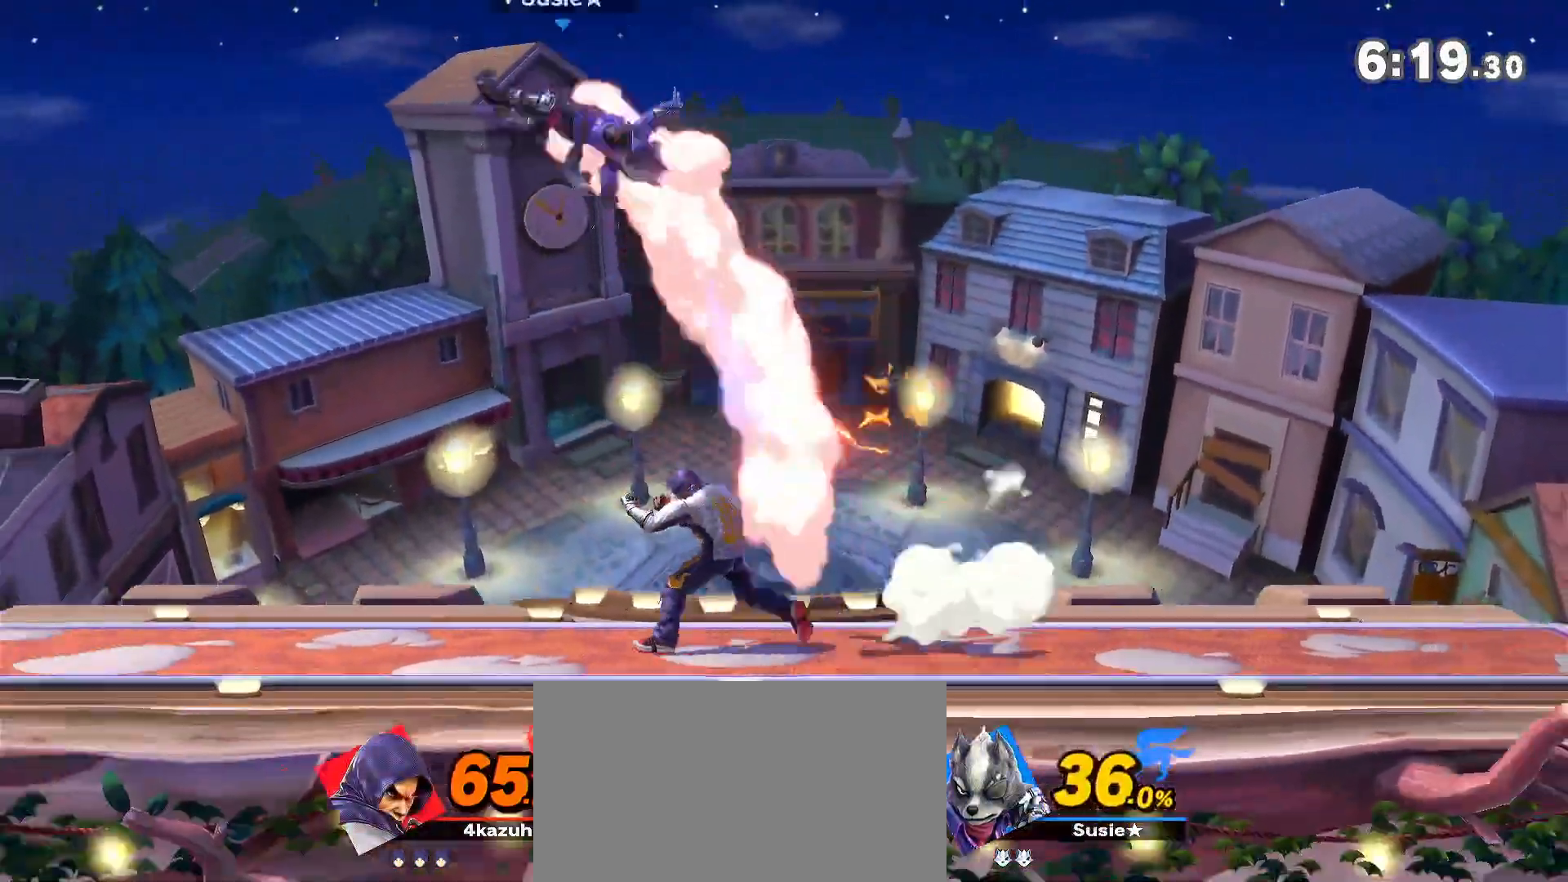
{"buttons": [], "left_stick": "down", "right_stick": "center", "events": [[33, "left_stick", "left"], [183, "Y", "up"], [217, "left_stick", "center"], [250, "A", "down"], [300, "A", "up"], [300, "left_stick", "down"]]}
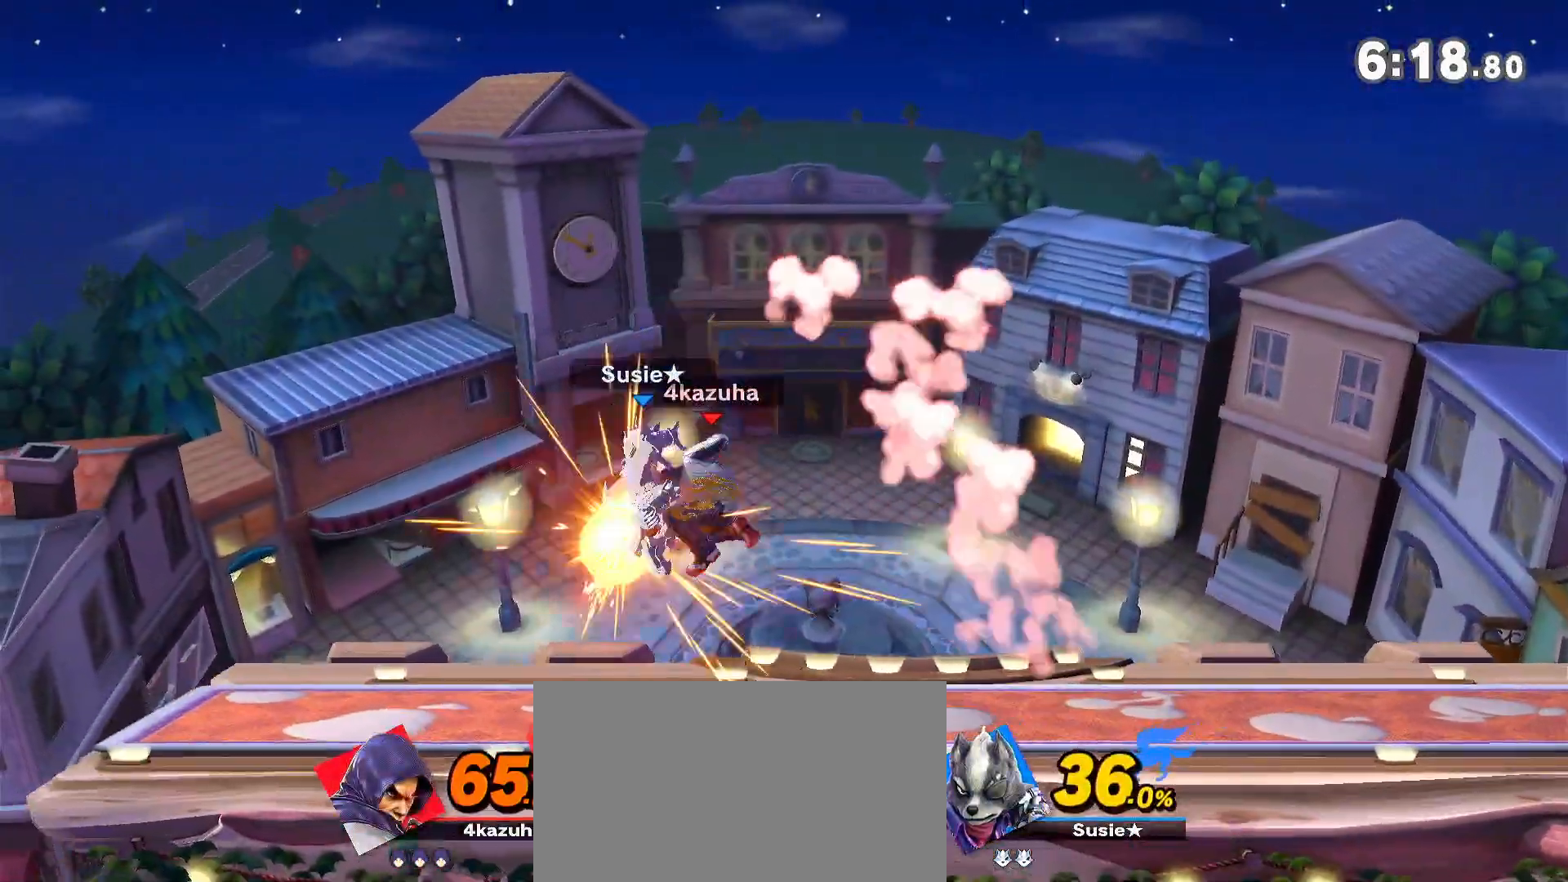
{"buttons": ["A"], "left_stick": "down", "right_stick": "center", "events": [[150, "A", "down"], [200, "B", "down"], [233, "B", "up"], [267, "A", "up"], [483, "A", "down"]]}
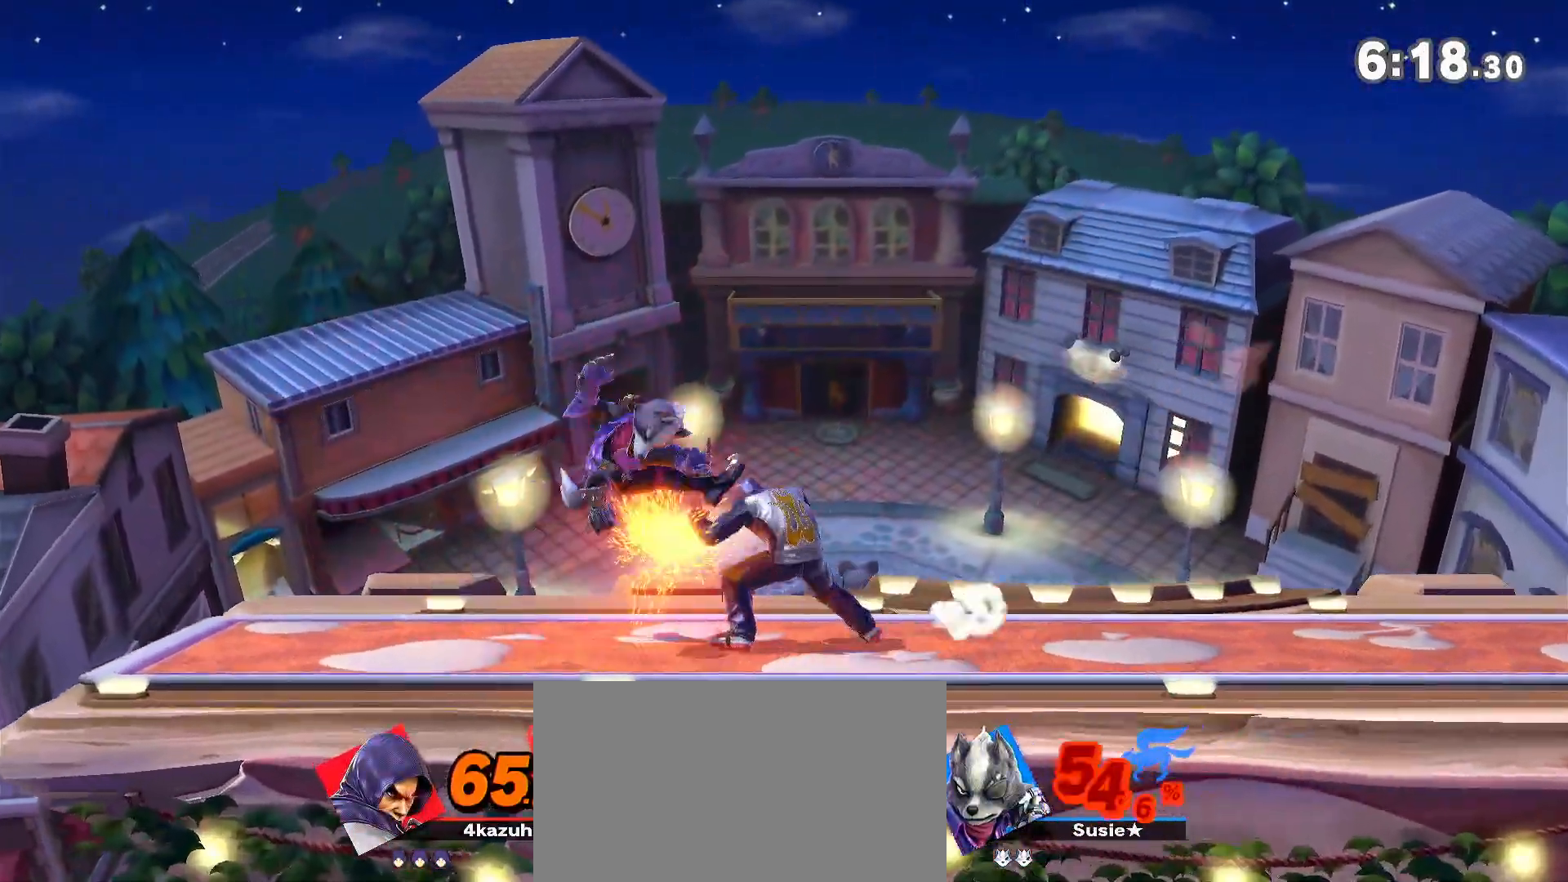
{"buttons": [], "left_stick": "down-left", "right_stick": "down-right", "events": [[83, "A", "up"], [200, "left_stick", "center"], [383, "left_stick", "left"], [450, "left_stick", "down-left"], [483, "right_stick", "down-right"]]}
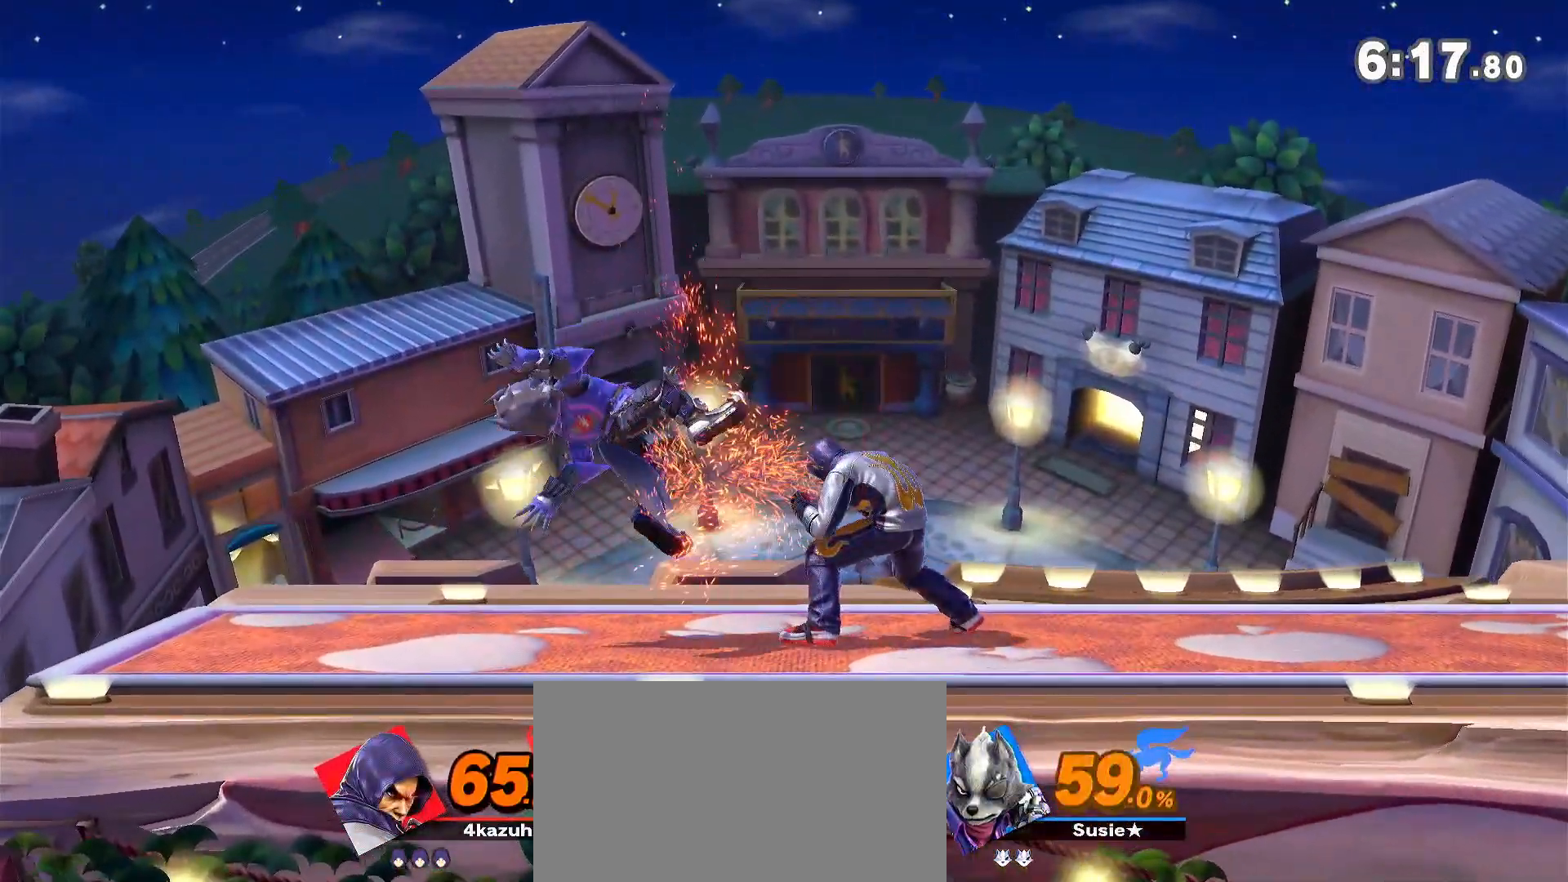
{"buttons": [], "left_stick": "center", "right_stick": "center", "events": [[33, "right_stick", "center"], [183, "left_stick", "center"]]}
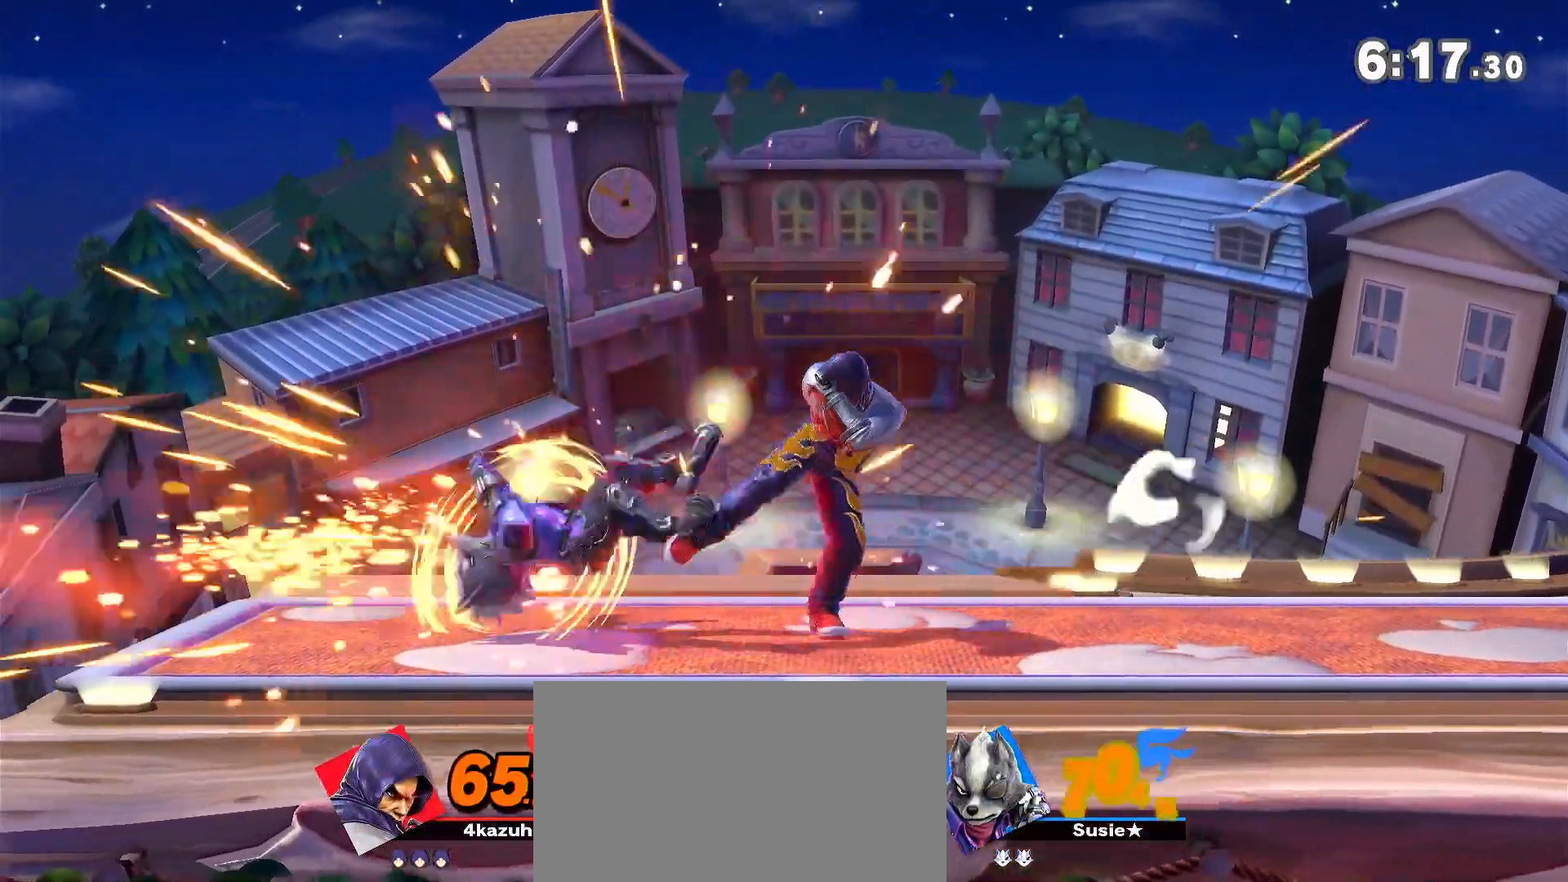
{"buttons": [], "left_stick": "center", "right_stick": "center", "events": [[67, "left_stick", "left"], [150, "left_stick", "down-left"], [200, "A", "down"], [217, "A", "up"], [433, "left_stick", "center"]]}
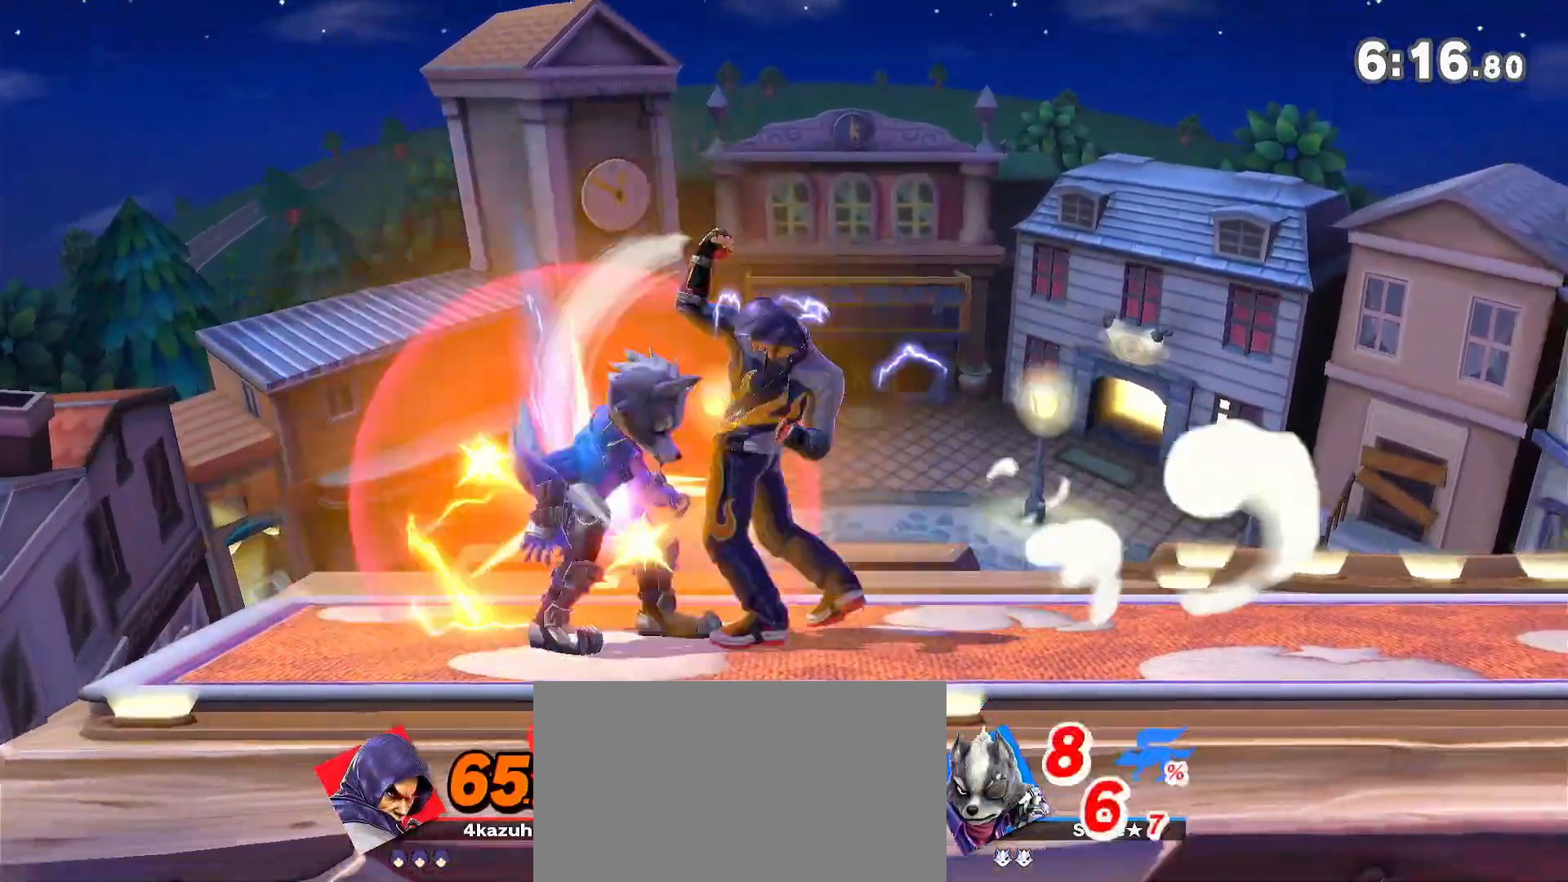
{"buttons": [], "left_stick": "center", "right_stick": "center", "events": [[267, "left_stick", "left"], [483, "left_stick", "center"]]}
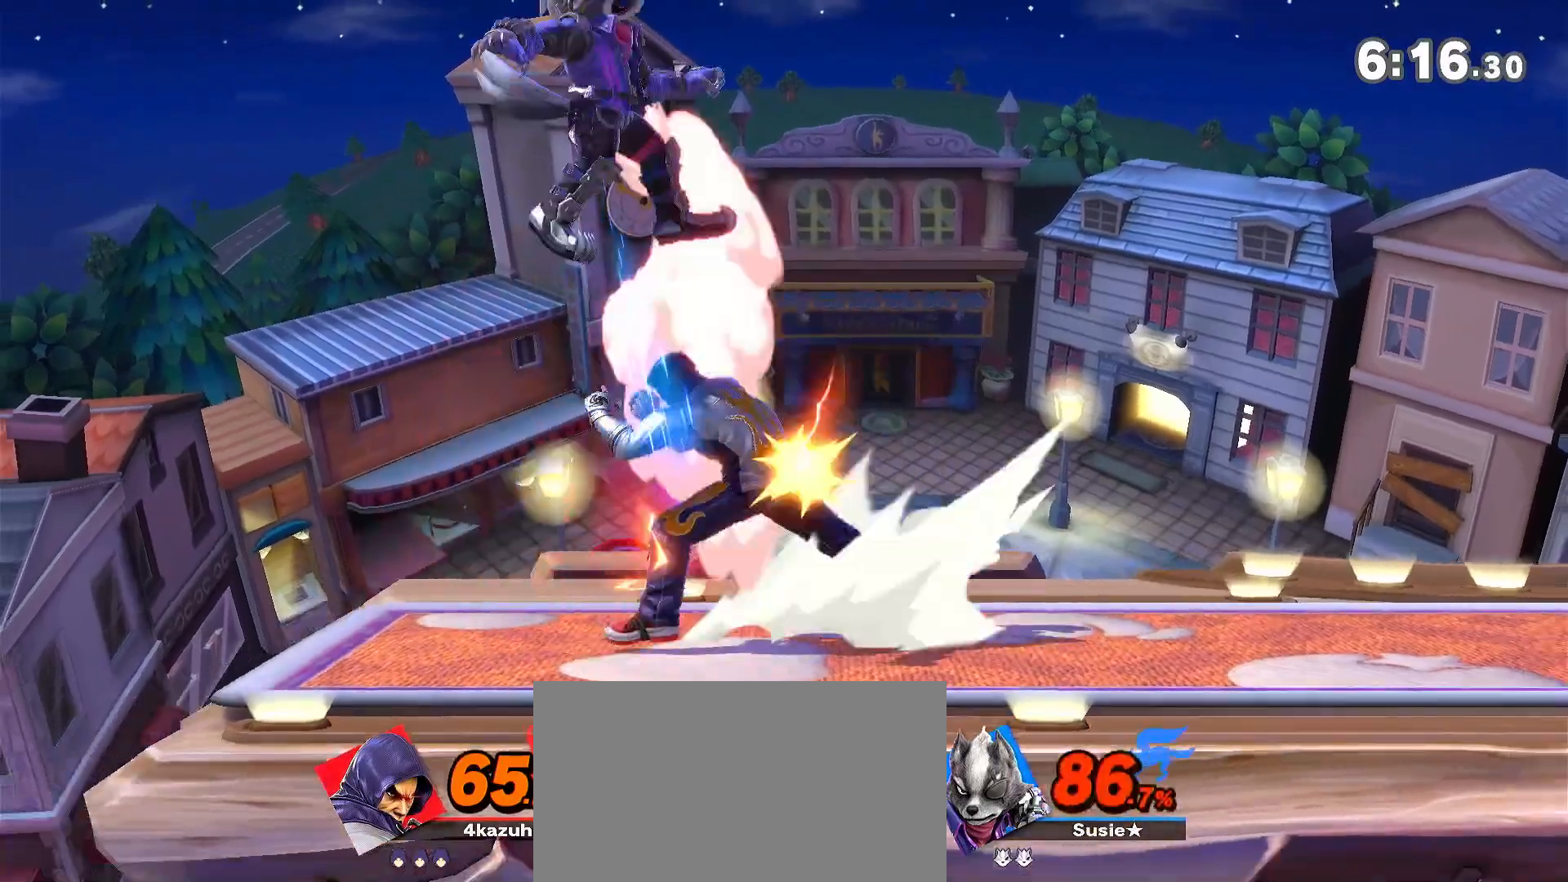
{"buttons": [], "left_stick": "center", "right_stick": "center", "events": [[17, "A", "down"], [17, "left_stick", "up"], [250, "left_stick", "up-left"], [383, "A", "up"], [417, "left_stick", "center"]]}
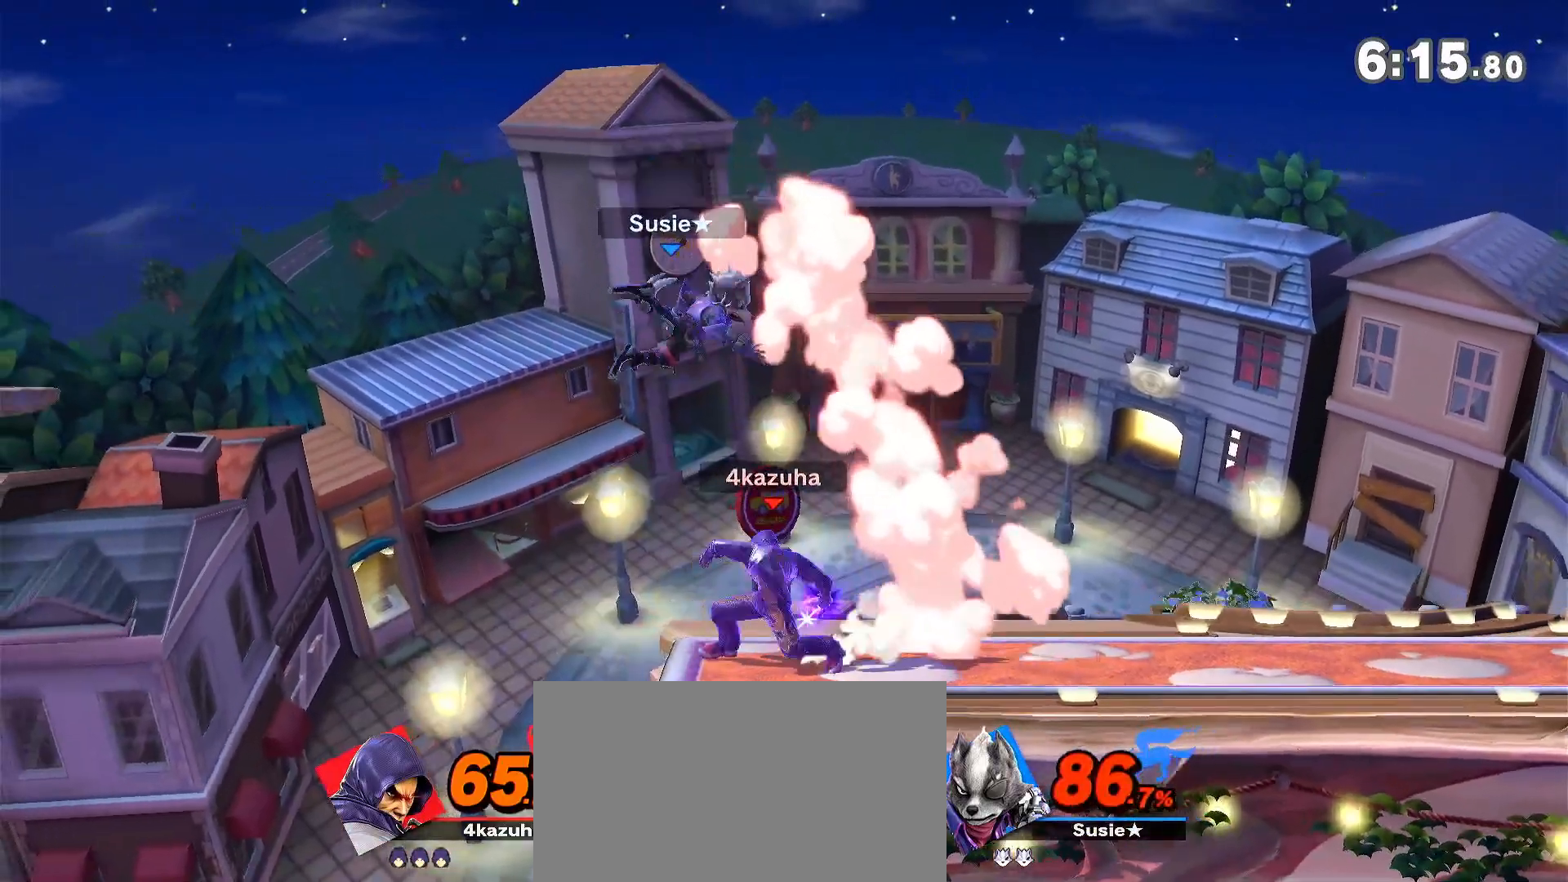
{"buttons": [], "left_stick": "center", "right_stick": "center", "events": []}
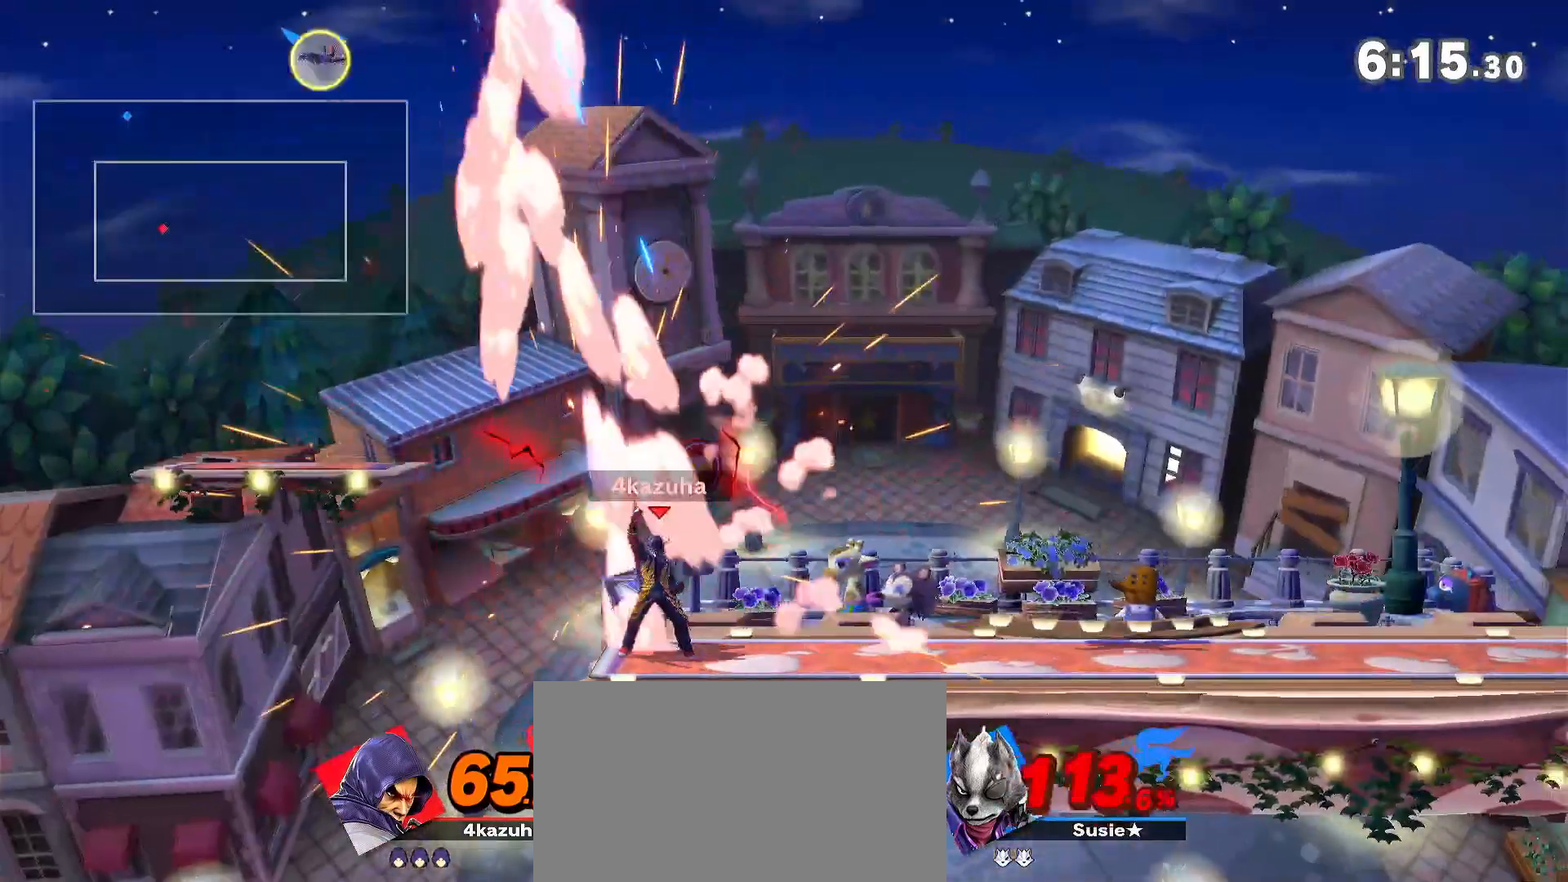
{"buttons": [], "left_stick": "center", "right_stick": "center", "events": [[367, "left_stick", "right"], [483, "left_stick", "center"]]}
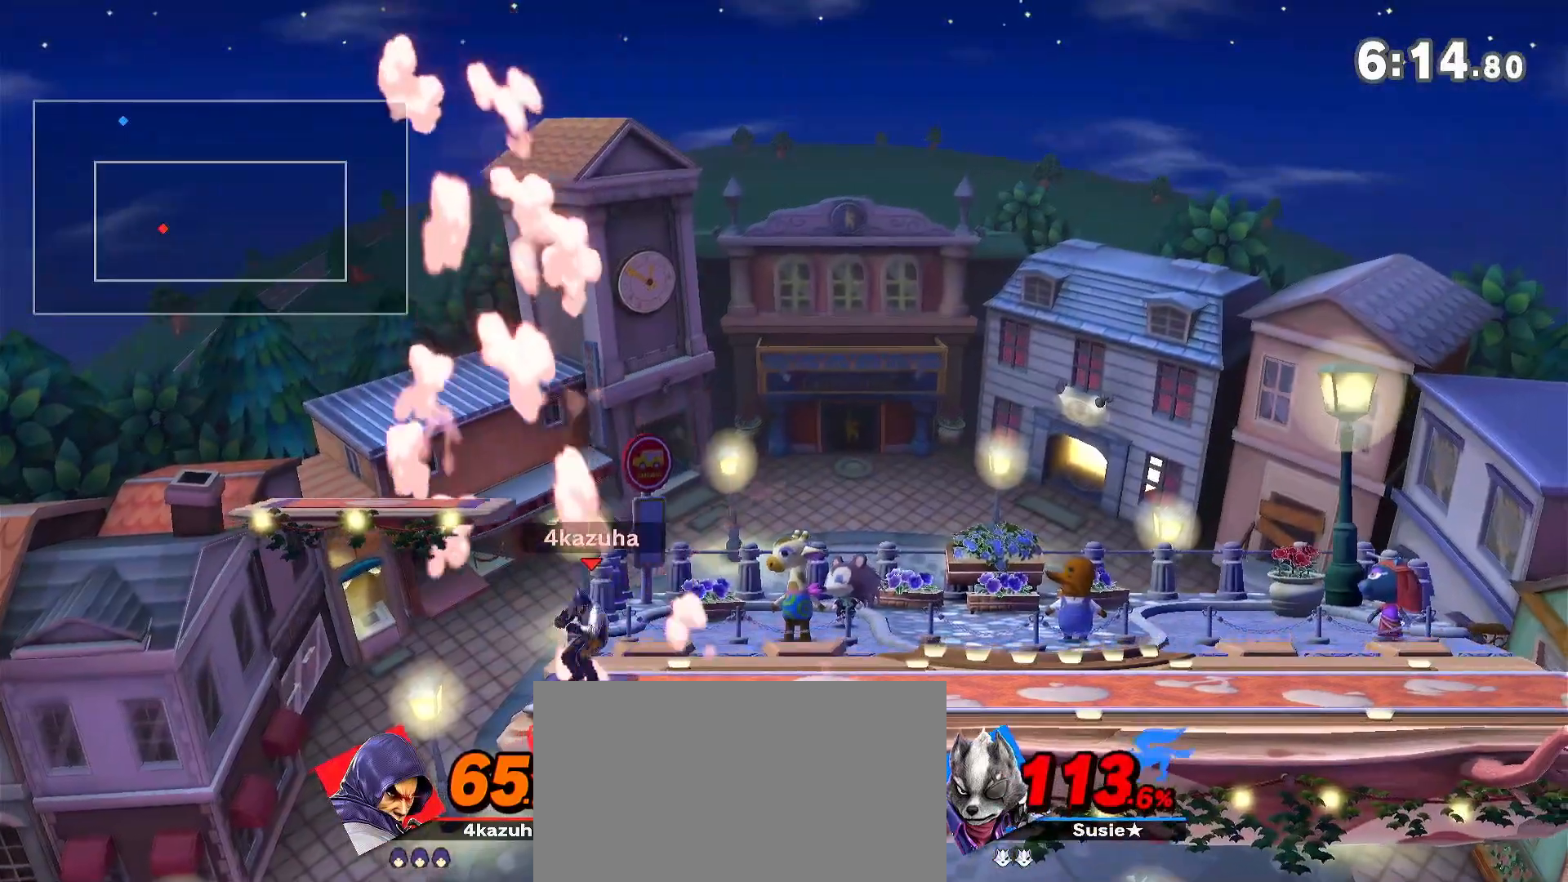
{"buttons": [], "left_stick": "right", "right_stick": "down", "events": [[50, "left_stick", "right"], [183, "left_stick", "center"], [267, "left_stick", "right"], [450, "right_stick", "down"]]}
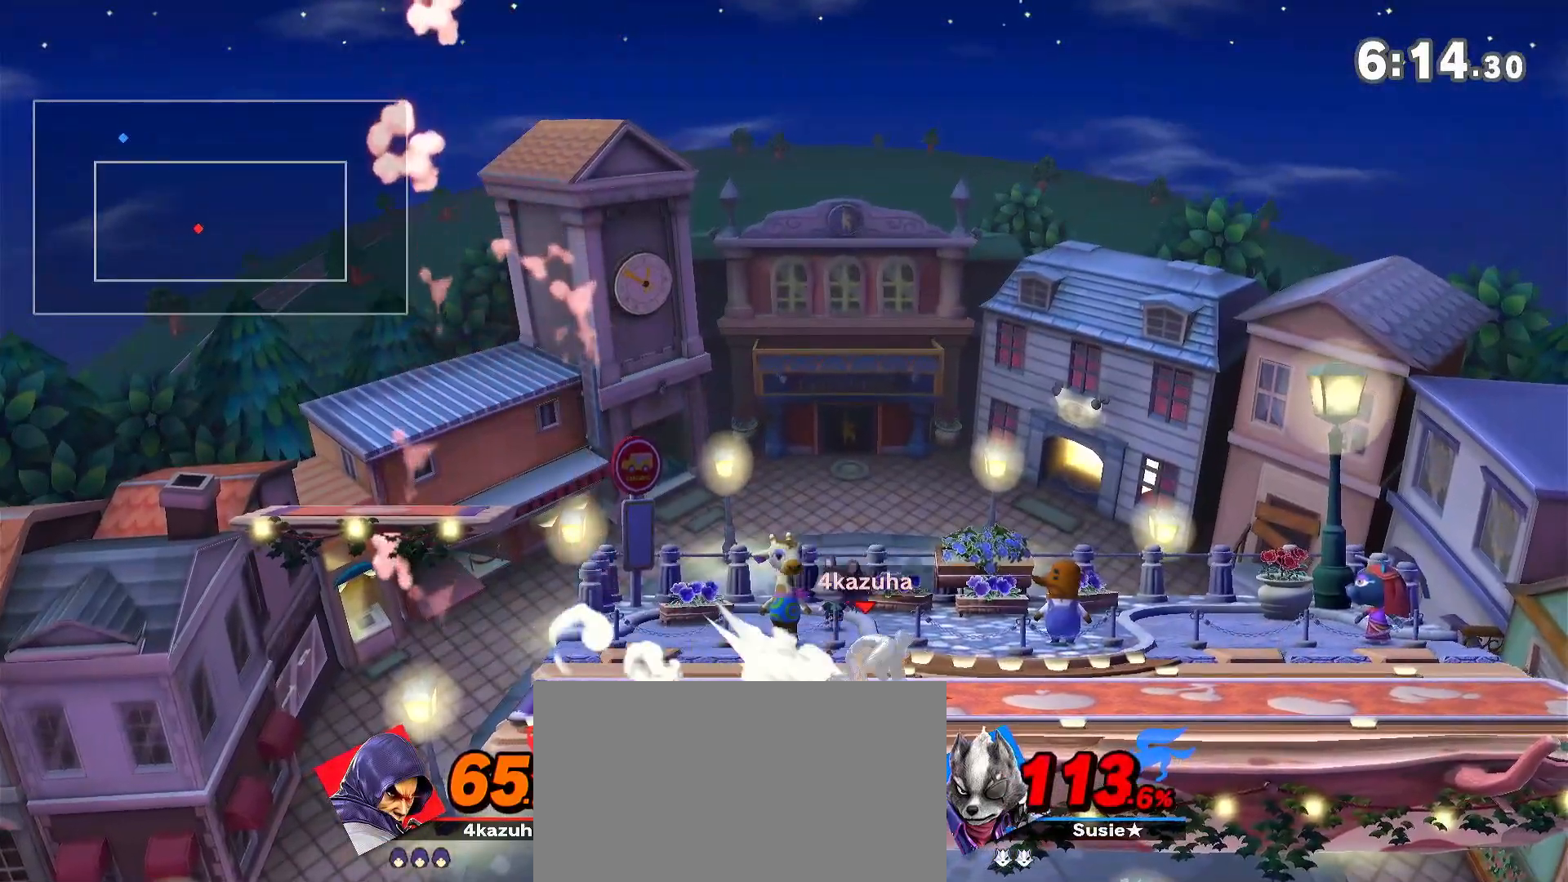
{"buttons": [], "left_stick": "right", "right_stick": "center", "events": [[17, "right_stick", "center"], [67, "left_stick", "center"], [133, "left_stick", "right"], [233, "Y", "down"], [233, "left_stick", "center"], [267, "Y", "up"], [283, "left_stick", "right"]]}
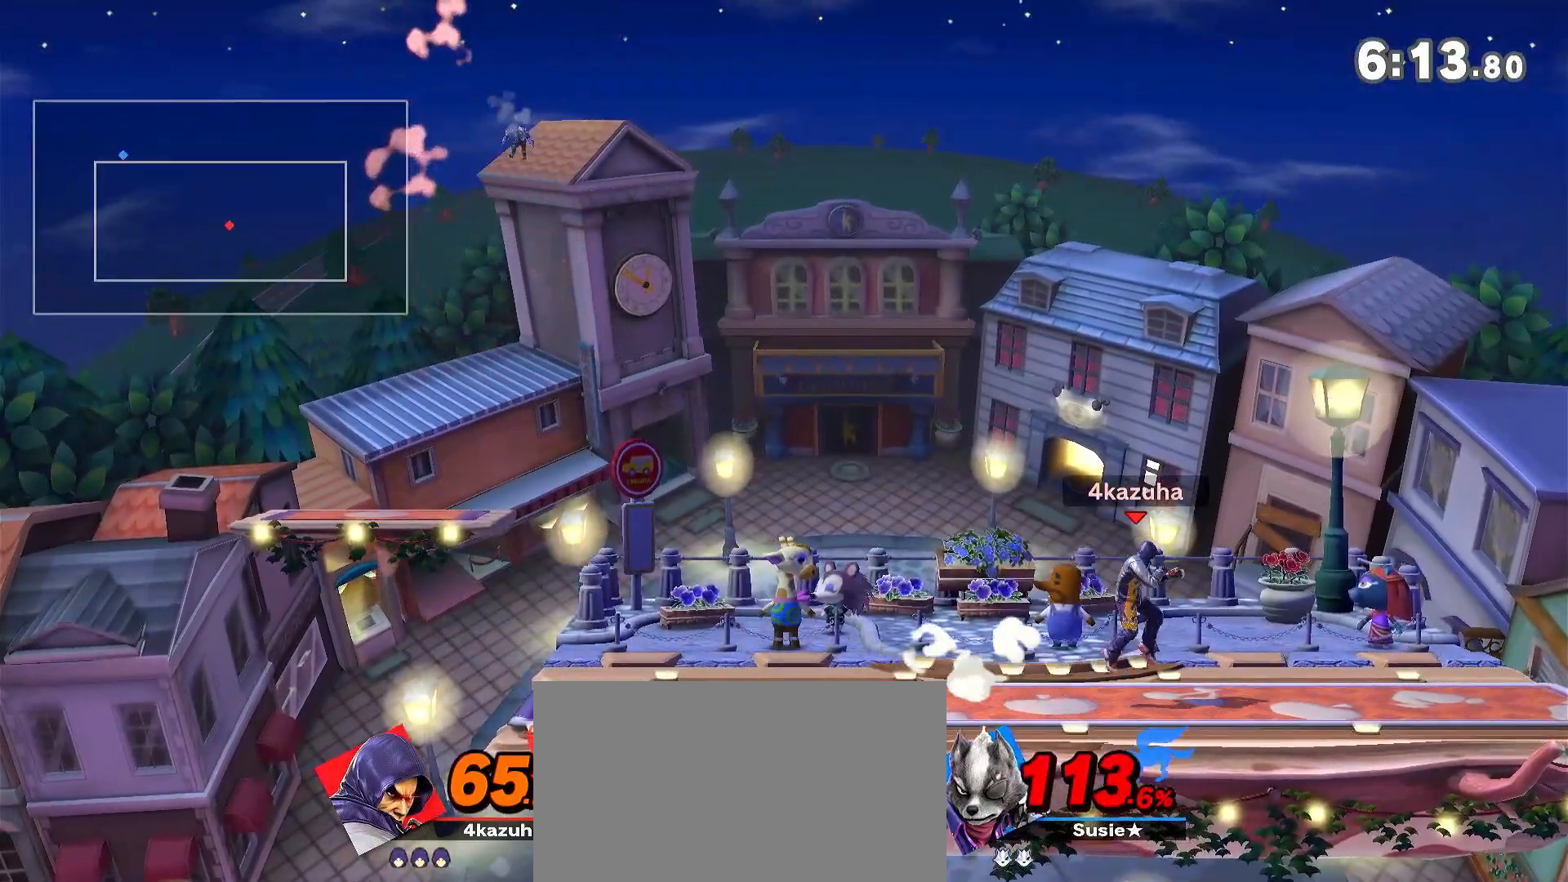
{"buttons": [], "left_stick": "center", "right_stick": "center"}
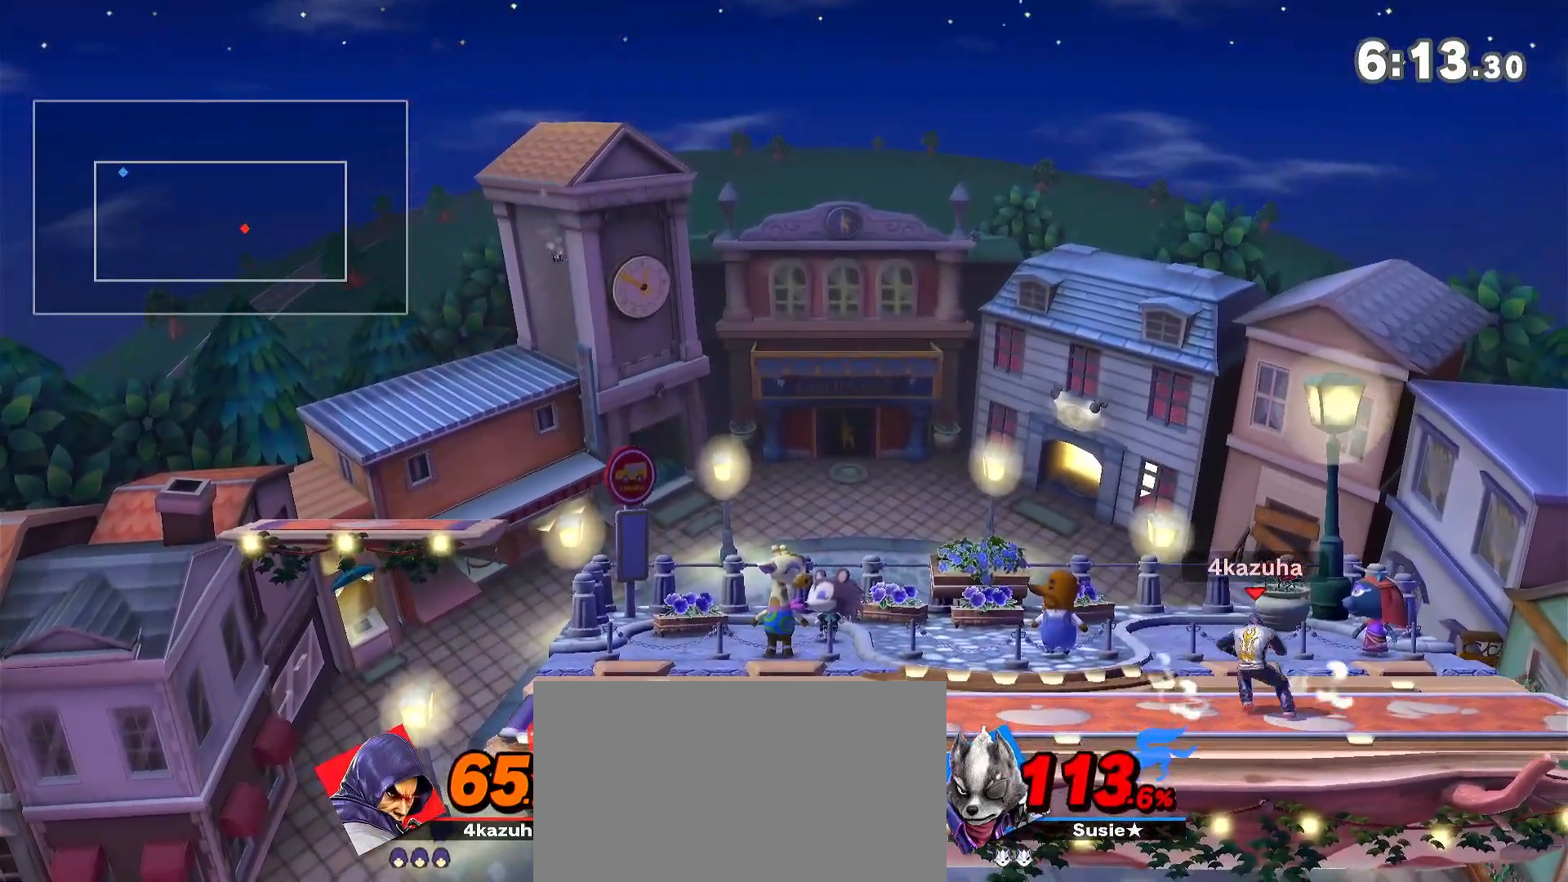
{"buttons": [], "left_stick": "left", "right_stick": "center", "events": [[33, "left_stick", "left"], [150, "left_stick", "center"], [217, "left_stick", "left"], [367, "Y", "down"], [367, "left_stick", "right"], [433, "Y", "up"], [450, "left_stick", "left"]]}
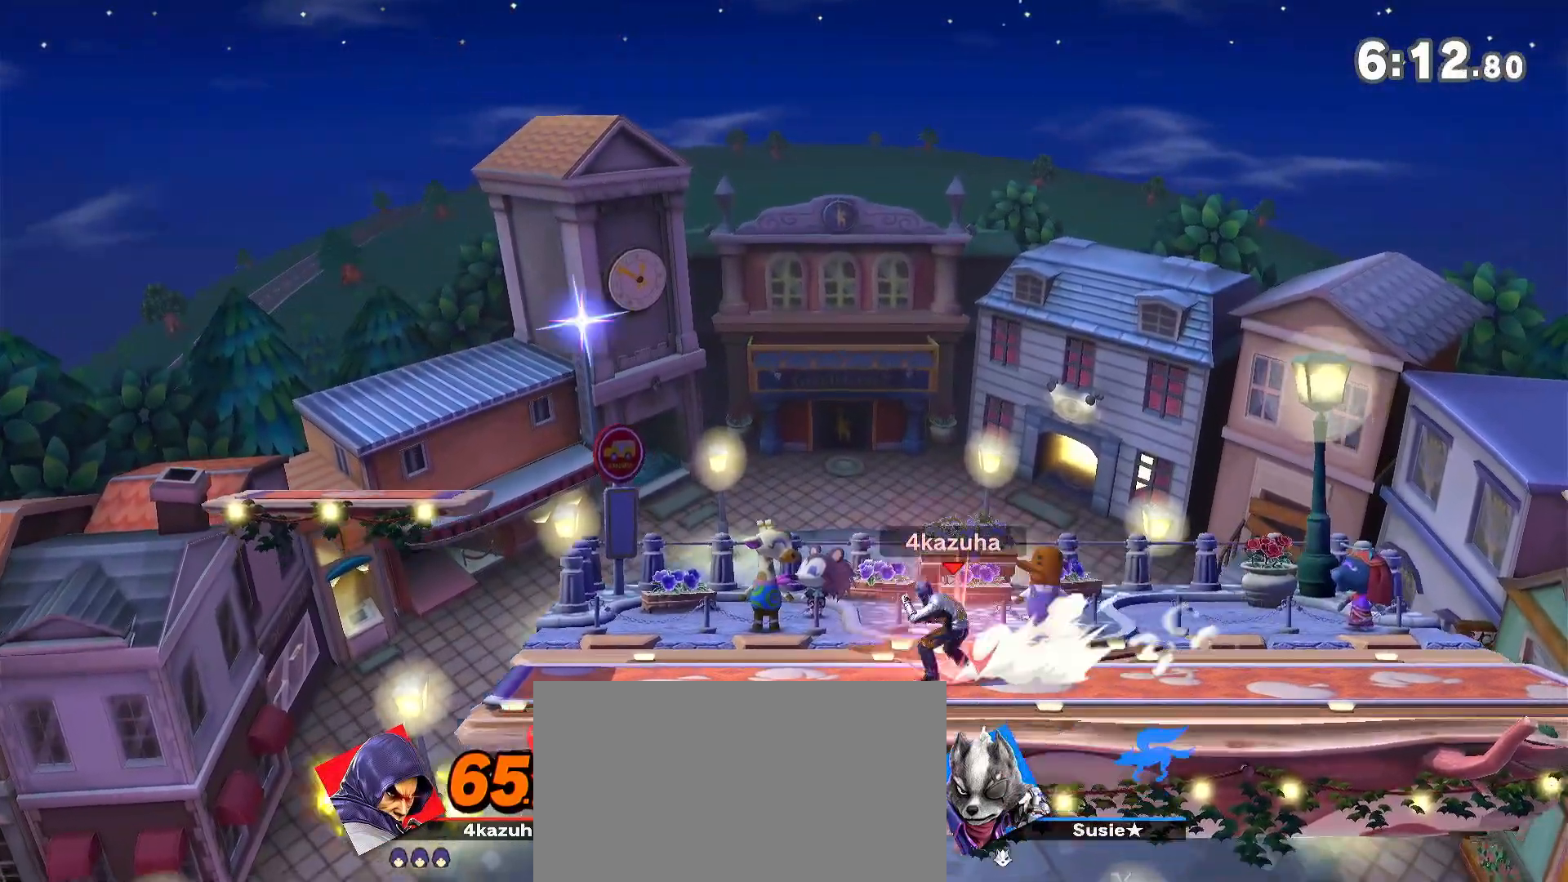
{"buttons": [], "left_stick": "down", "right_stick": "center", "events": [[17, "Y", "down"], [50, "right_stick", "up"], [117, "Y", "up"], [117, "right_stick", "center"], [383, "left_stick", "down"]]}
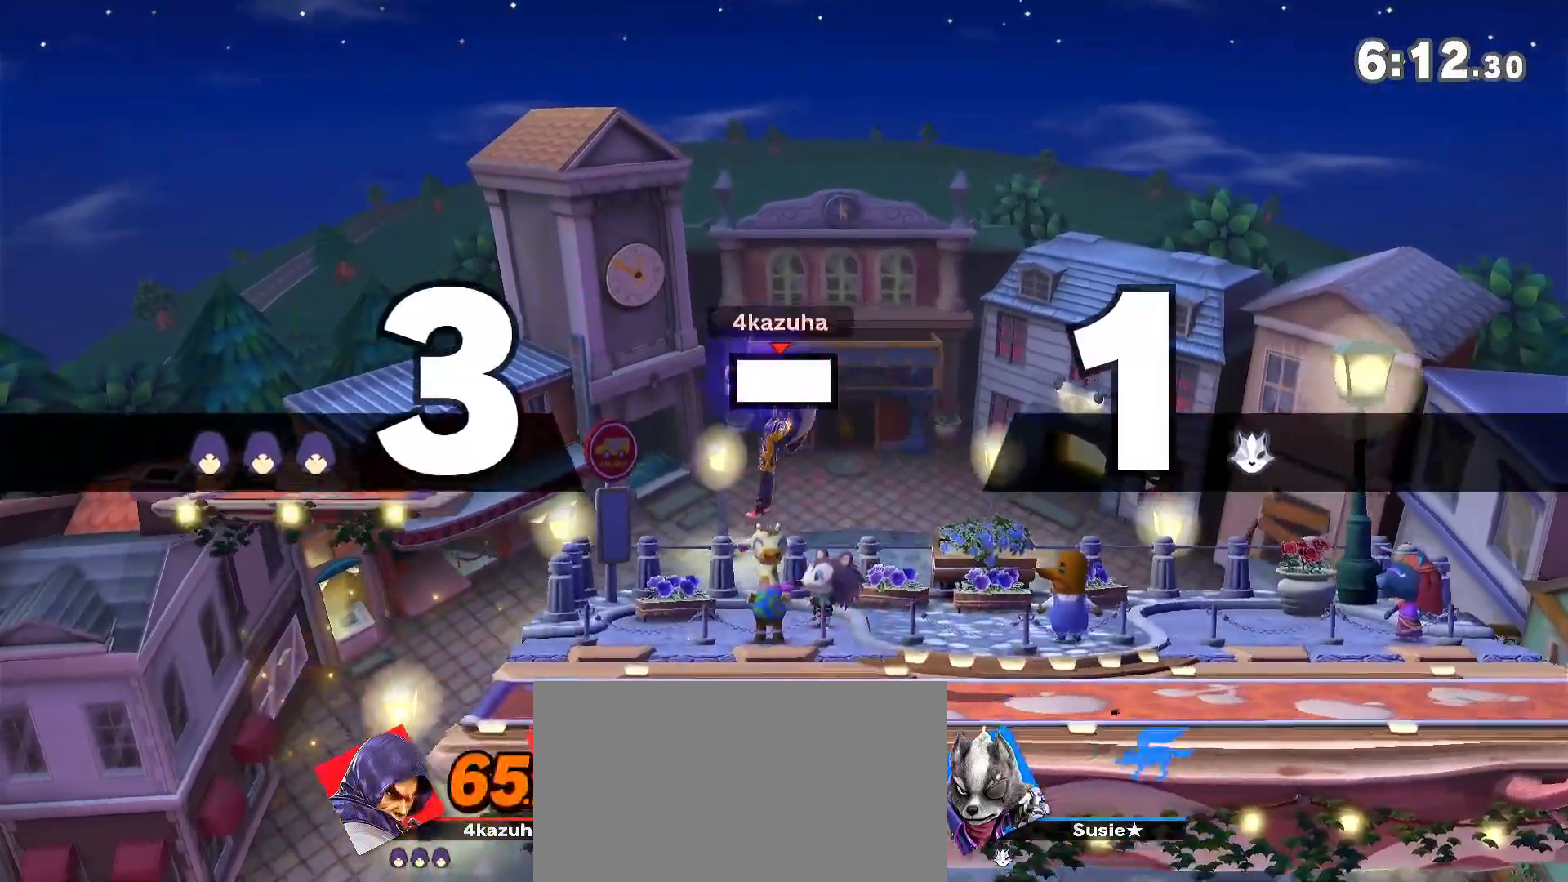
{"buttons": [], "left_stick": "left", "right_stick": "center", "events": [[17, "left_stick", "center"], [167, "left_stick", "right"], [250, "left_stick", "center"], [317, "left_stick", "right"], [383, "Y", "down"], [450, "Y", "up"], [483, "left_stick", "left"]]}
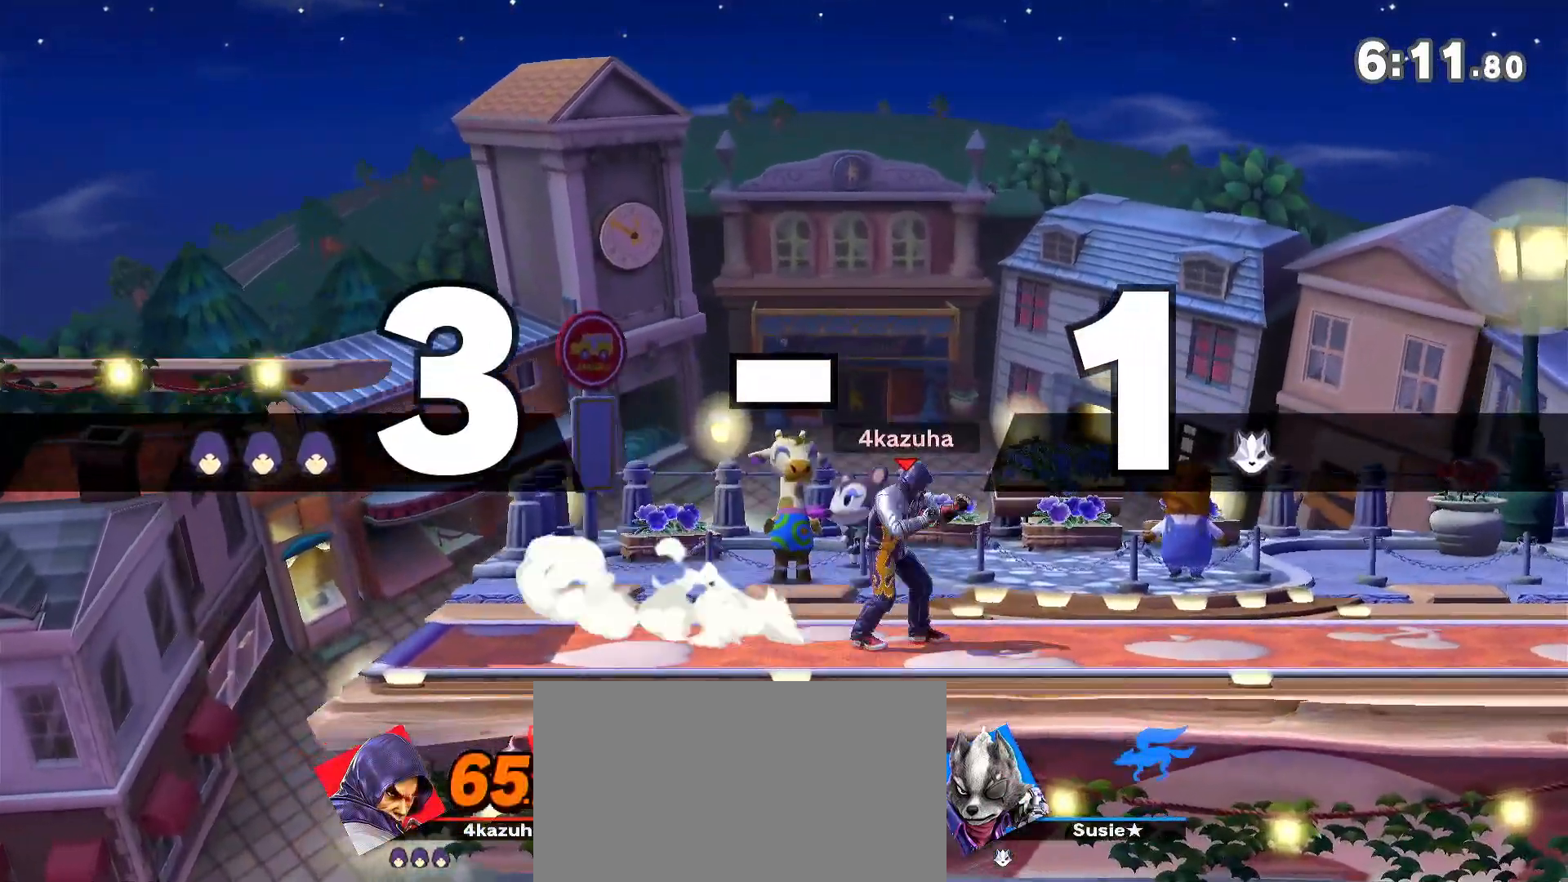
{"buttons": [], "left_stick": "down", "right_stick": "center", "events": [[67, "Y", "down"], [167, "Y", "up"], [467, "left_stick", "down"]]}
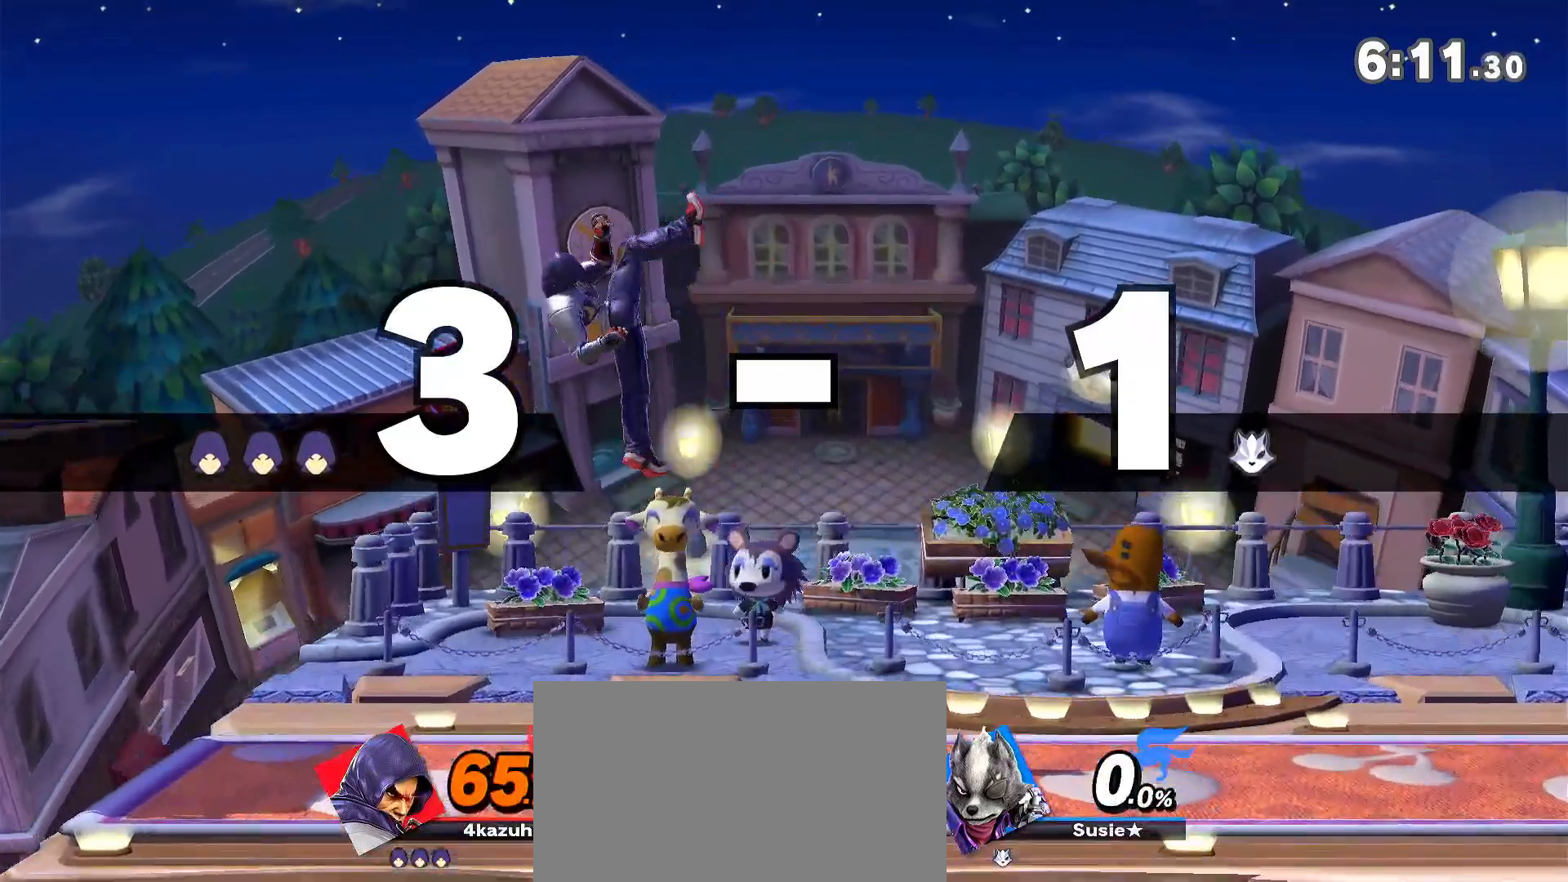
{"buttons": [], "left_stick": "down", "right_stick": "center", "events": [[83, "left_stick", "center"], [183, "left_stick", "right"], [317, "left_stick", "center"], [367, "left_stick", "right"], [450, "left_stick", "down"]]}
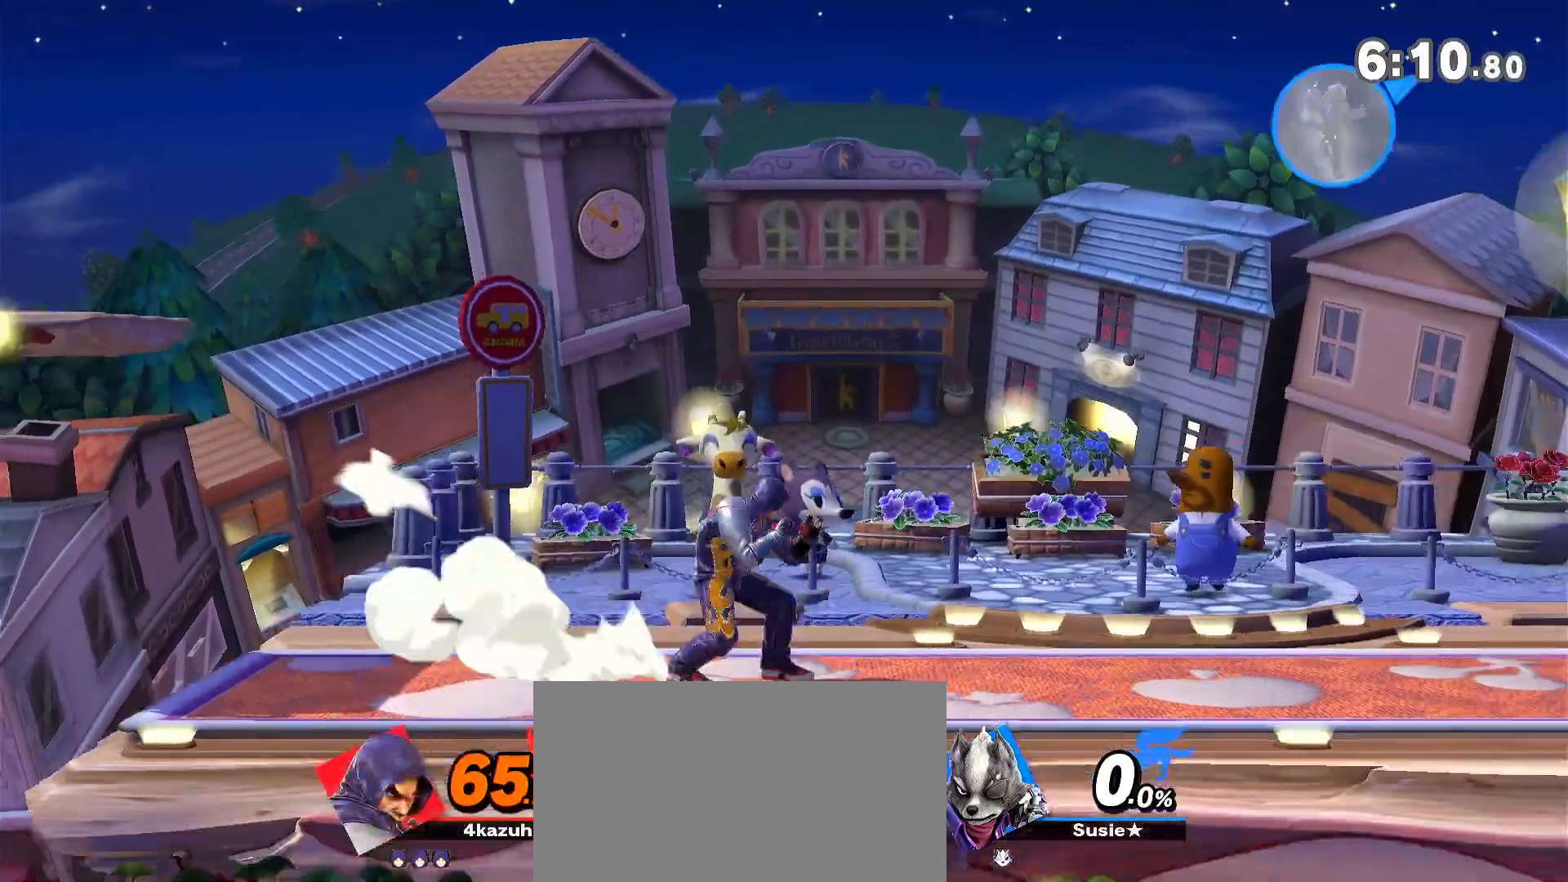
{"buttons": ["R1"], "left_stick": "center", "right_stick": "center", "events": [[17, "left_stick", "center"], [50, "R1", "down"]]}
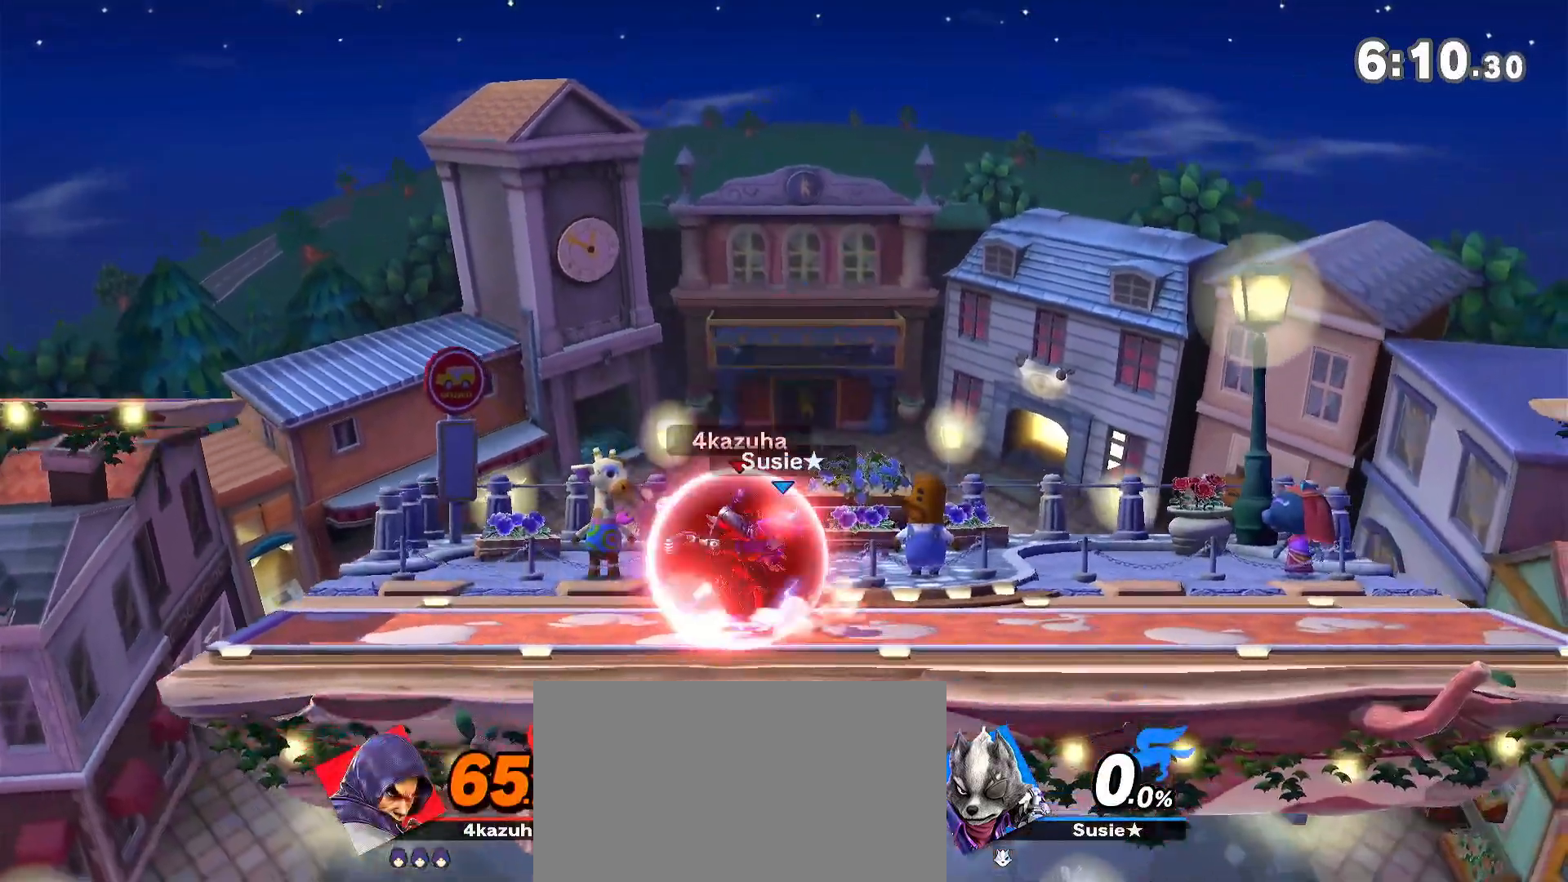
{"buttons": [], "left_stick": "center", "right_stick": "center", "events": [[50, "left_stick", "left"], [417, "R1", "up"], [417, "left_stick", "center"]]}
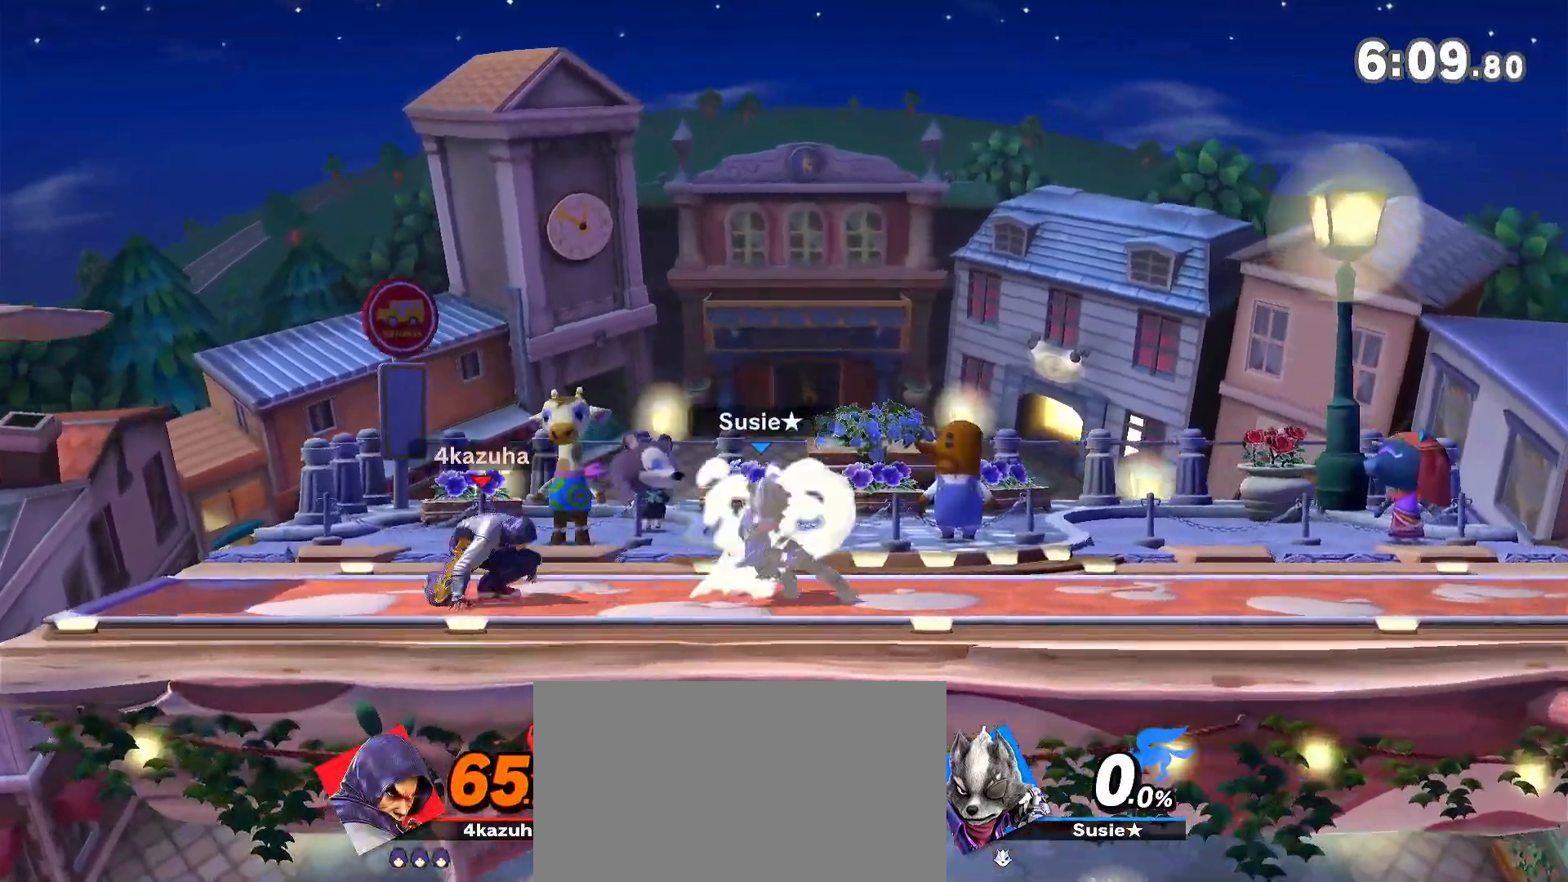
{"buttons": ["A", "Y"], "left_stick": "right", "right_stick": "center", "events": [[100, "left_stick", "left"], [217, "Y", "down"], [283, "left_stick", "center"], [383, "Y", "up"], [417, "left_stick", "right"], [467, "Y", "down"], [500, "A", "down"]]}
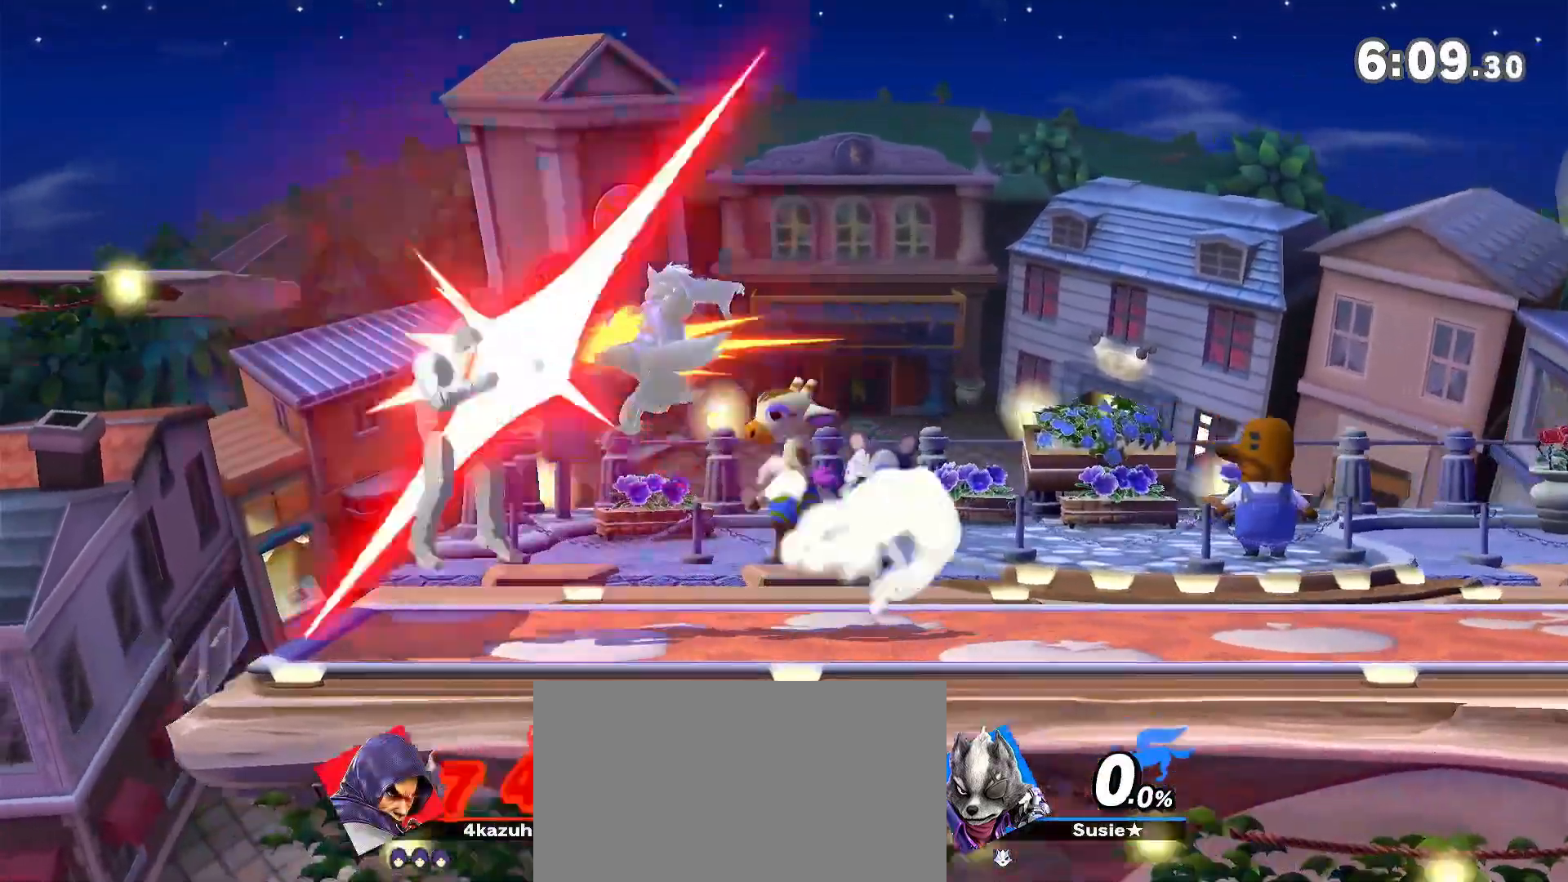
{"buttons": [], "left_stick": "right", "right_stick": "center", "events": [[33, "A", "up"], [33, "Y", "up"]]}
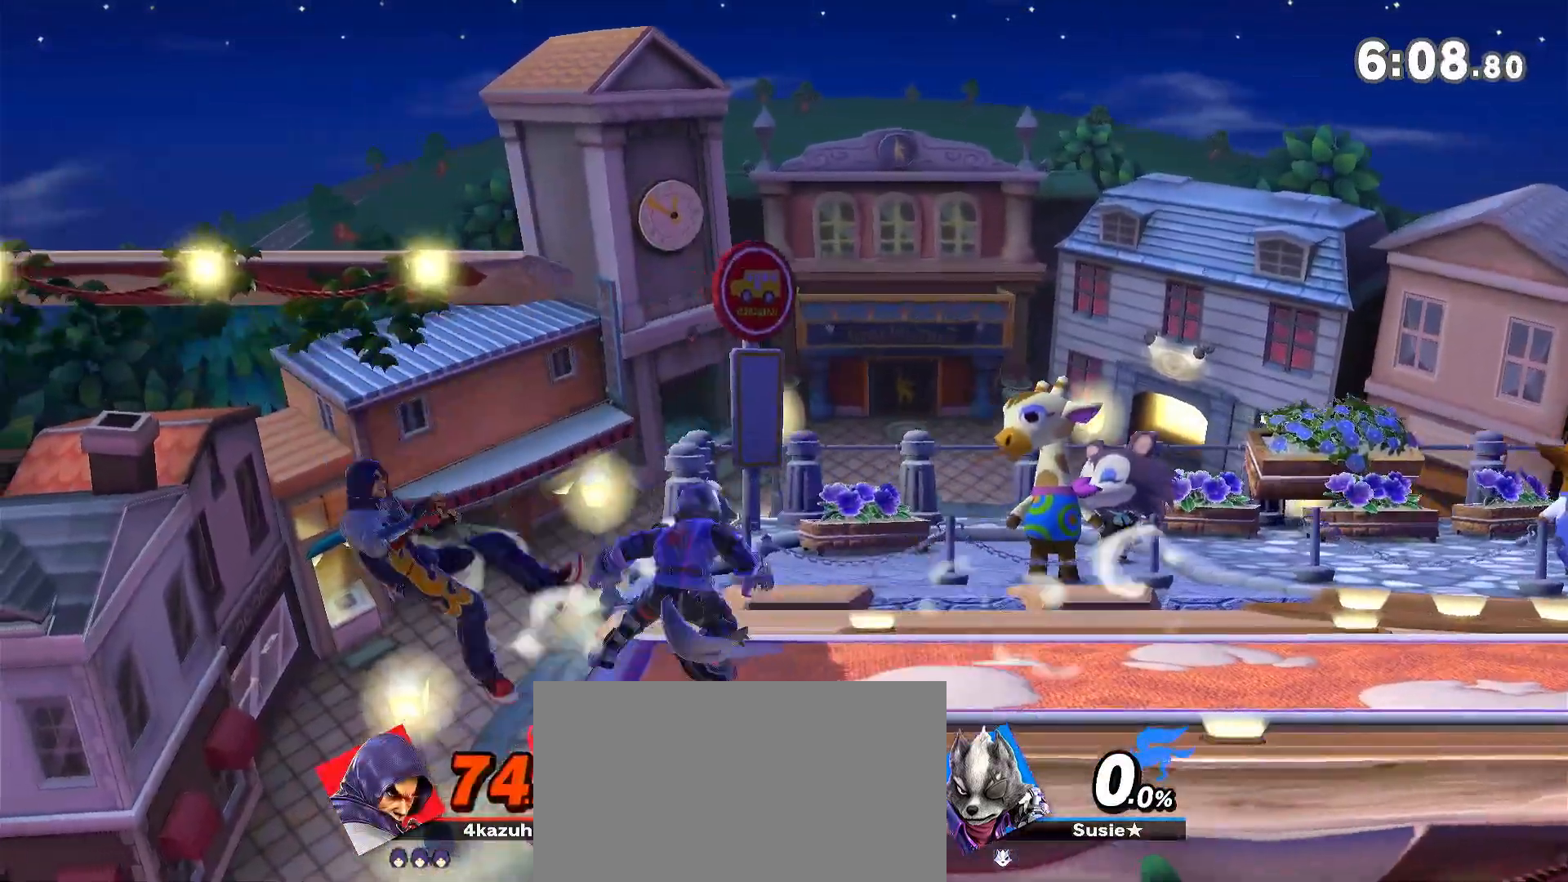
{"buttons": [], "left_stick": "center", "right_stick": "center", "events": [[450, "left_stick", "center"]]}
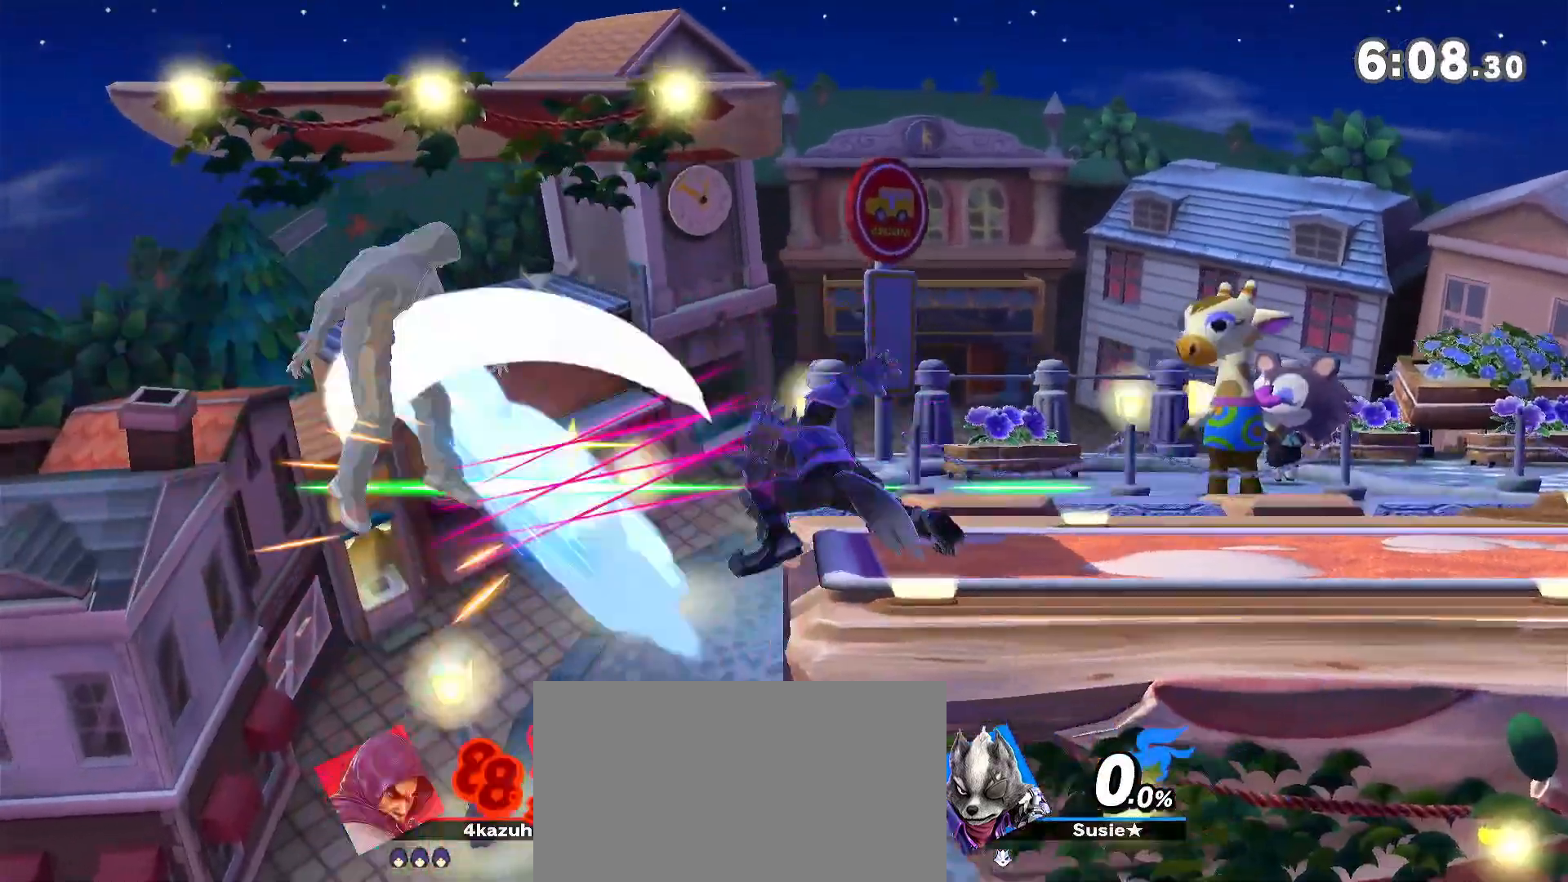
{"buttons": [], "left_stick": "up", "right_stick": "center", "events": [[17, "left_stick", "right"], [483, "left_stick", "up"]]}
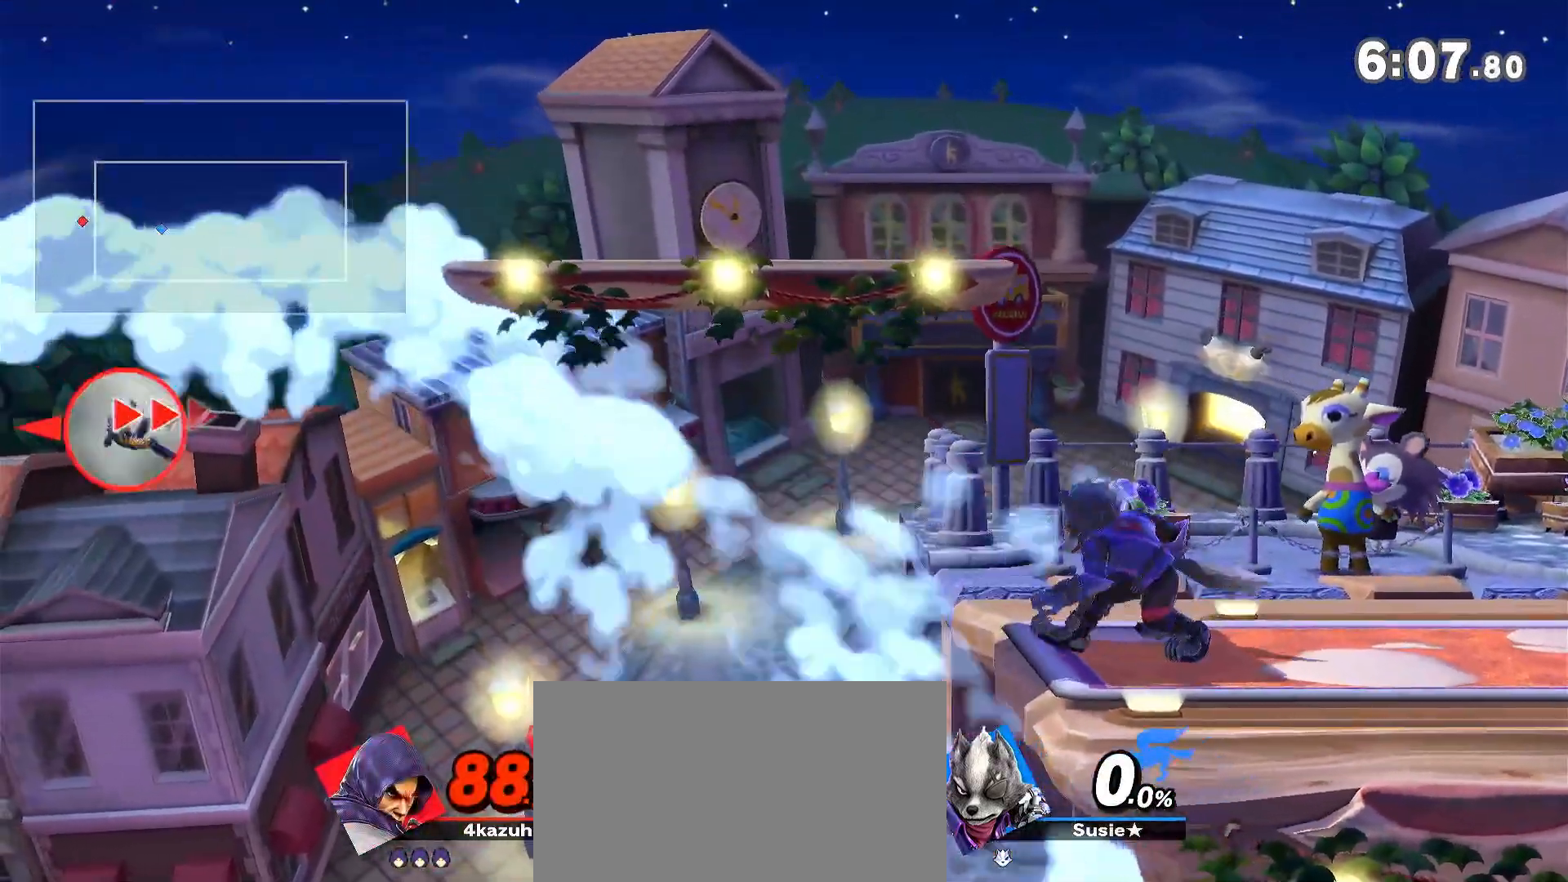
{"buttons": [], "left_stick": "right", "right_stick": "center", "events": [[17, "B", "down"], [100, "B", "up"], [167, "B", "down"], [183, "B", "up"], [217, "left_stick", "right"]]}
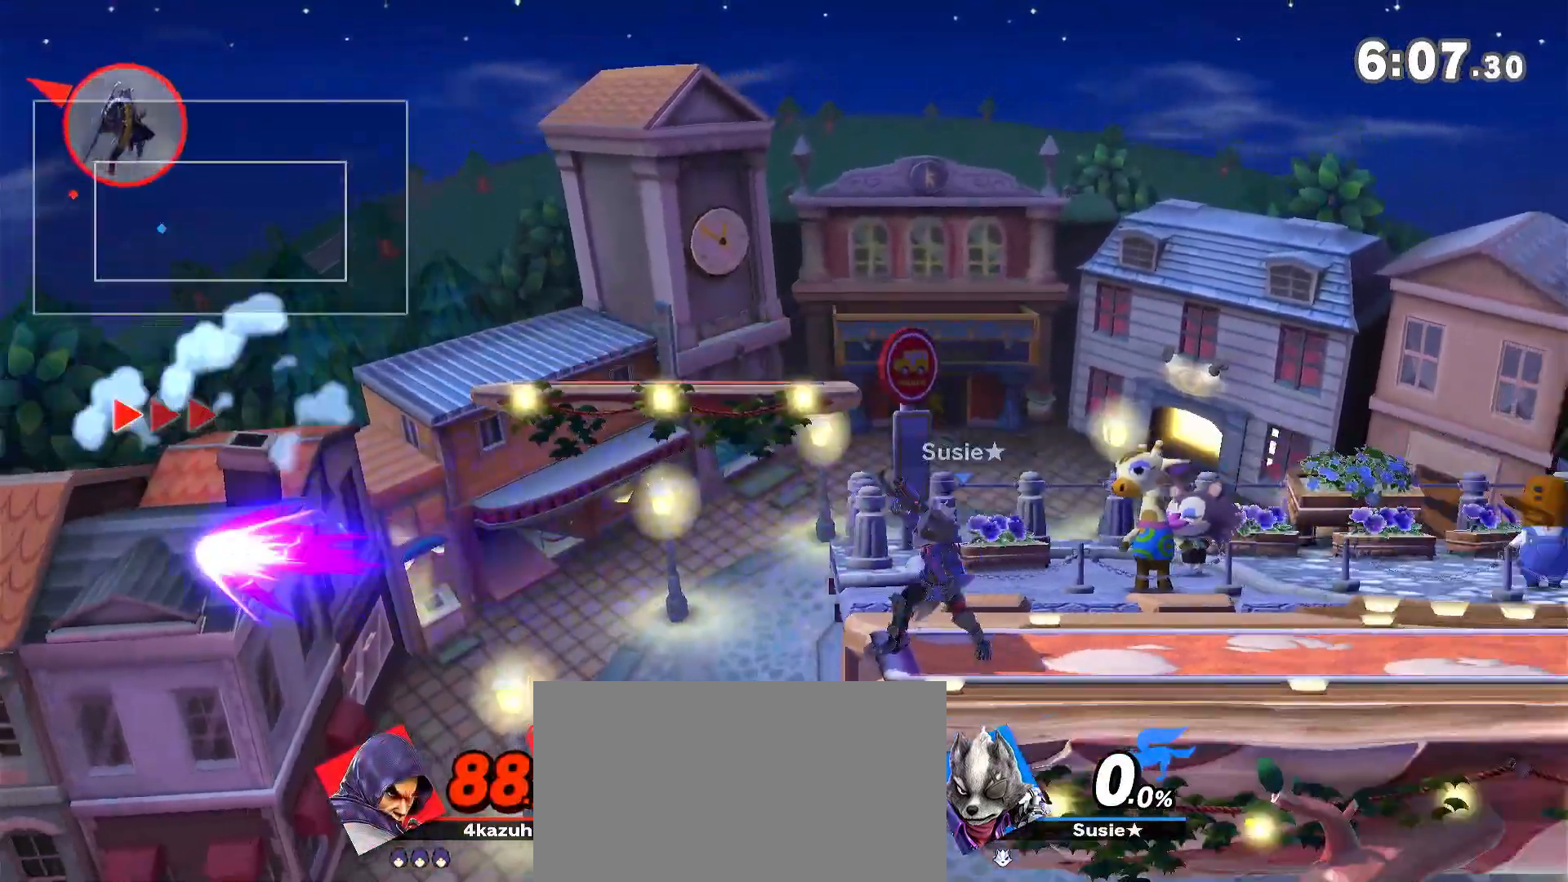
{"buttons": ["B"], "left_stick": "center", "right_stick": "center", "events": [[433, "left_stick", "center"], [450, "B", "down"]]}